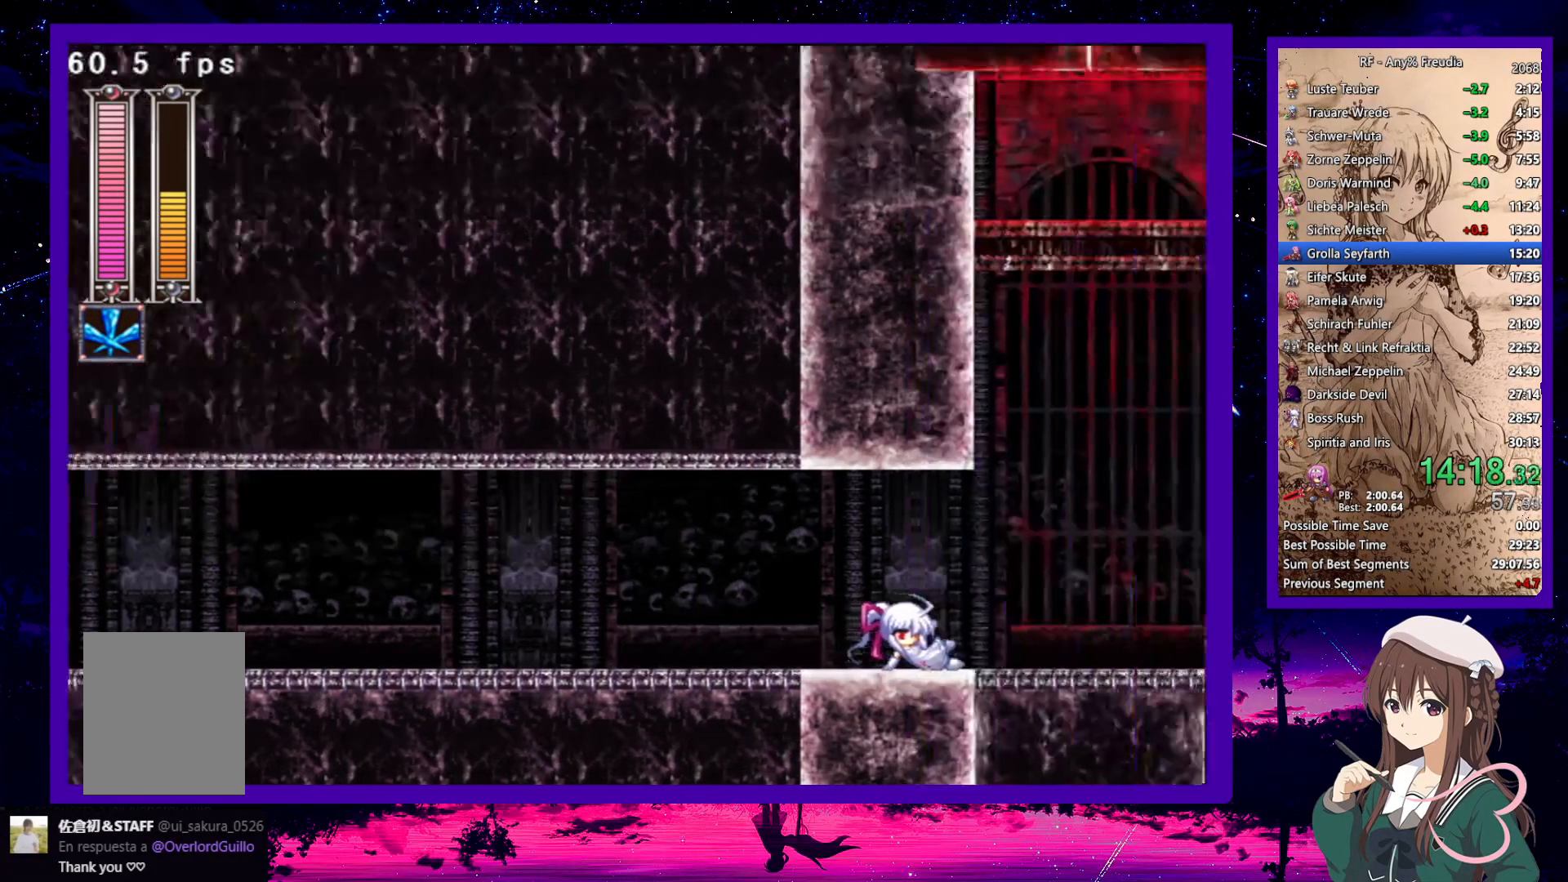
Gameplay with keyboard; each line is a JSON object with the keys held at the frame after it. "events" lists presses ("down") and releases ("up") of "a", "down", "left", "right", "s", "up", "x" and "z" between this image and that frame as [ms after this image, input, new state], when the widget could be followed in between. No other keys are recorded. Mouse input is not recorded.
{"keys": ["right"], "events": [[200, "down", "up"]]}
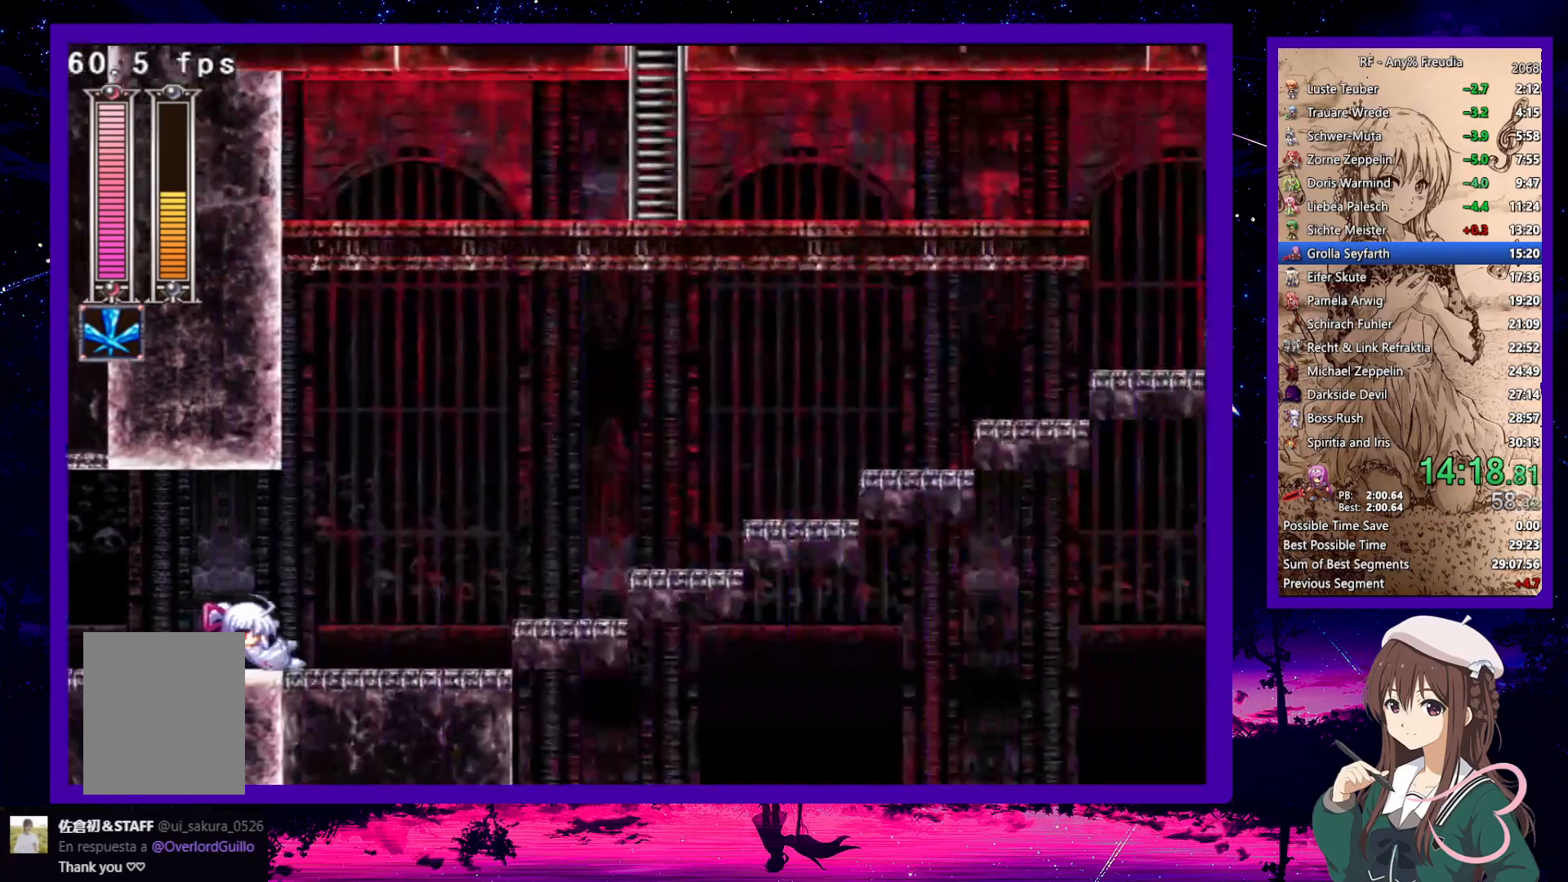
{"keys": ["right", "x"], "events": [[83, "x", "down"], [133, "x", "up"], [217, "x", "down"], [267, "x", "up"], [350, "x", "down"], [400, "x", "up"], [500, "x", "down"]]}
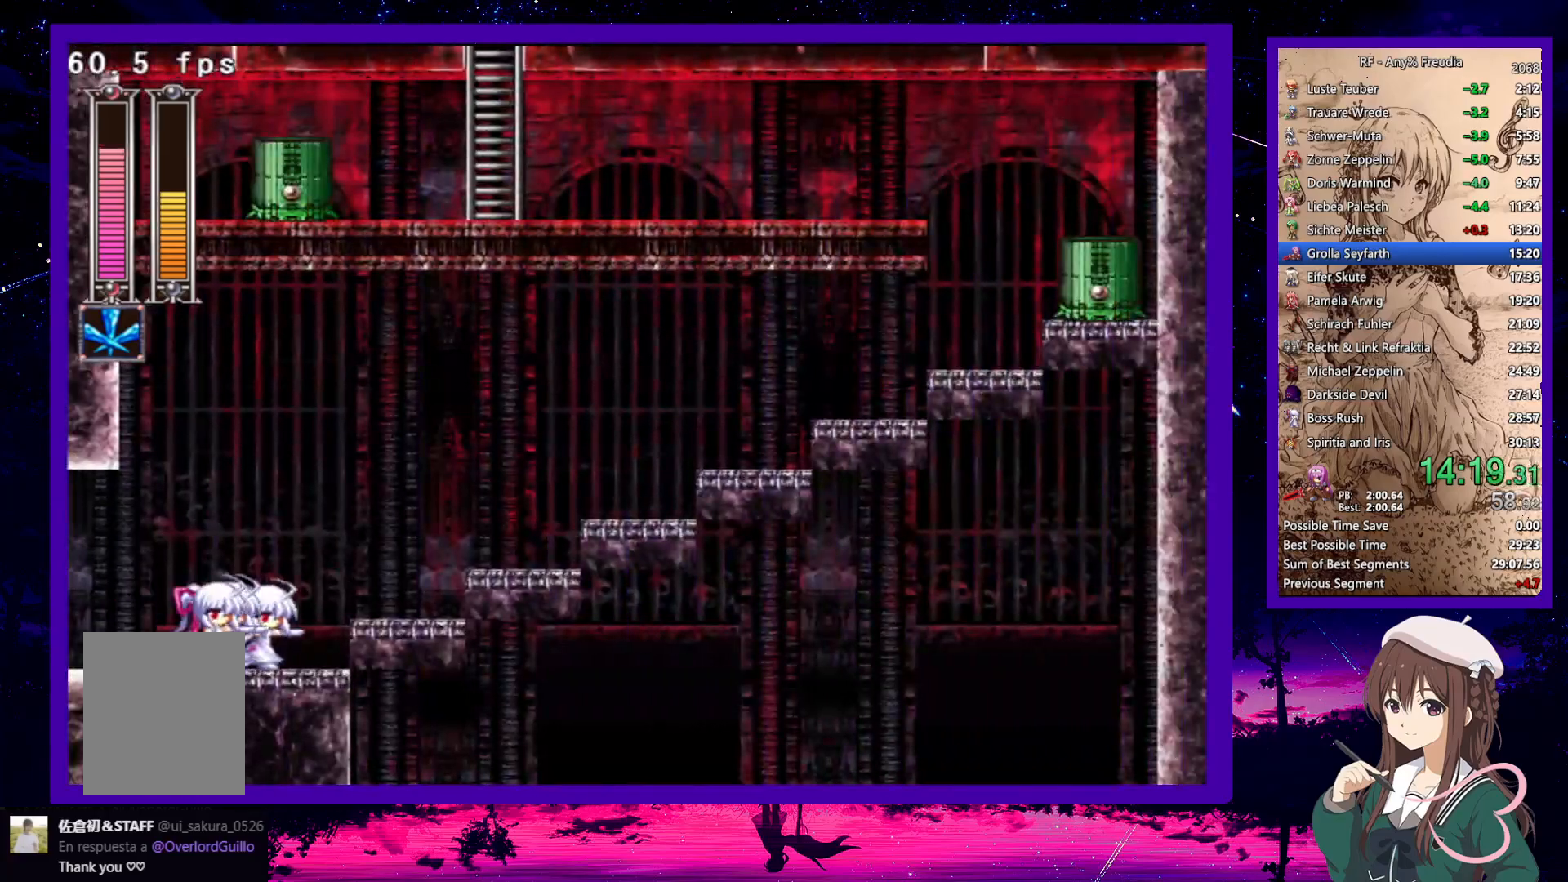
{"keys": ["right", "z"], "events": [[50, "z", "down"], [133, "x", "up"], [183, "z", "up"], [417, "z", "down"]]}
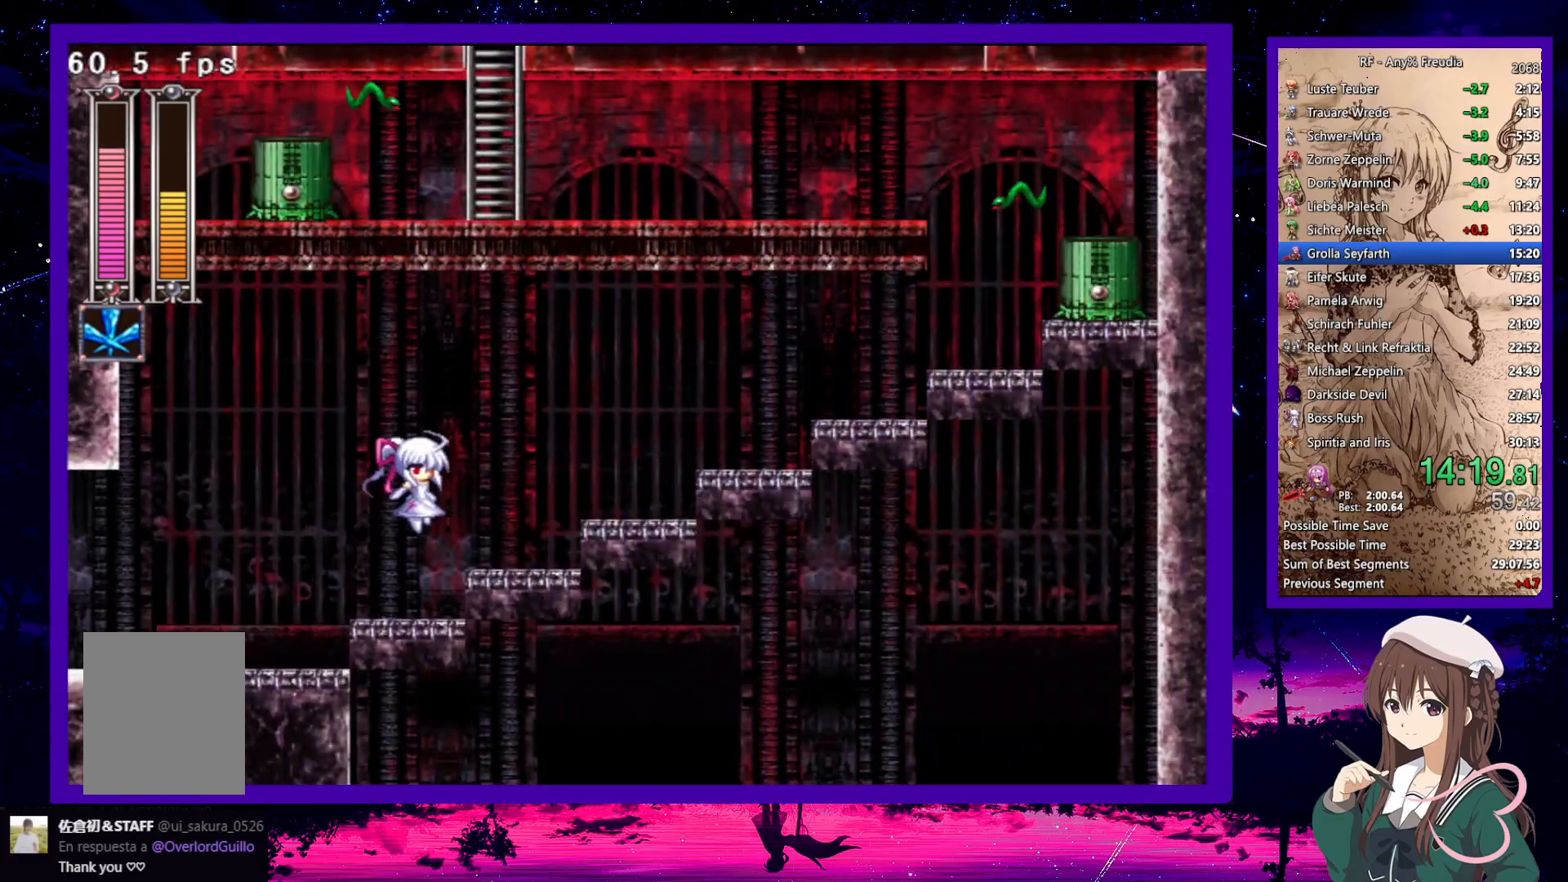
{"keys": ["right"], "events": [[17, "z", "up"], [333, "z", "down"], [433, "z", "up"]]}
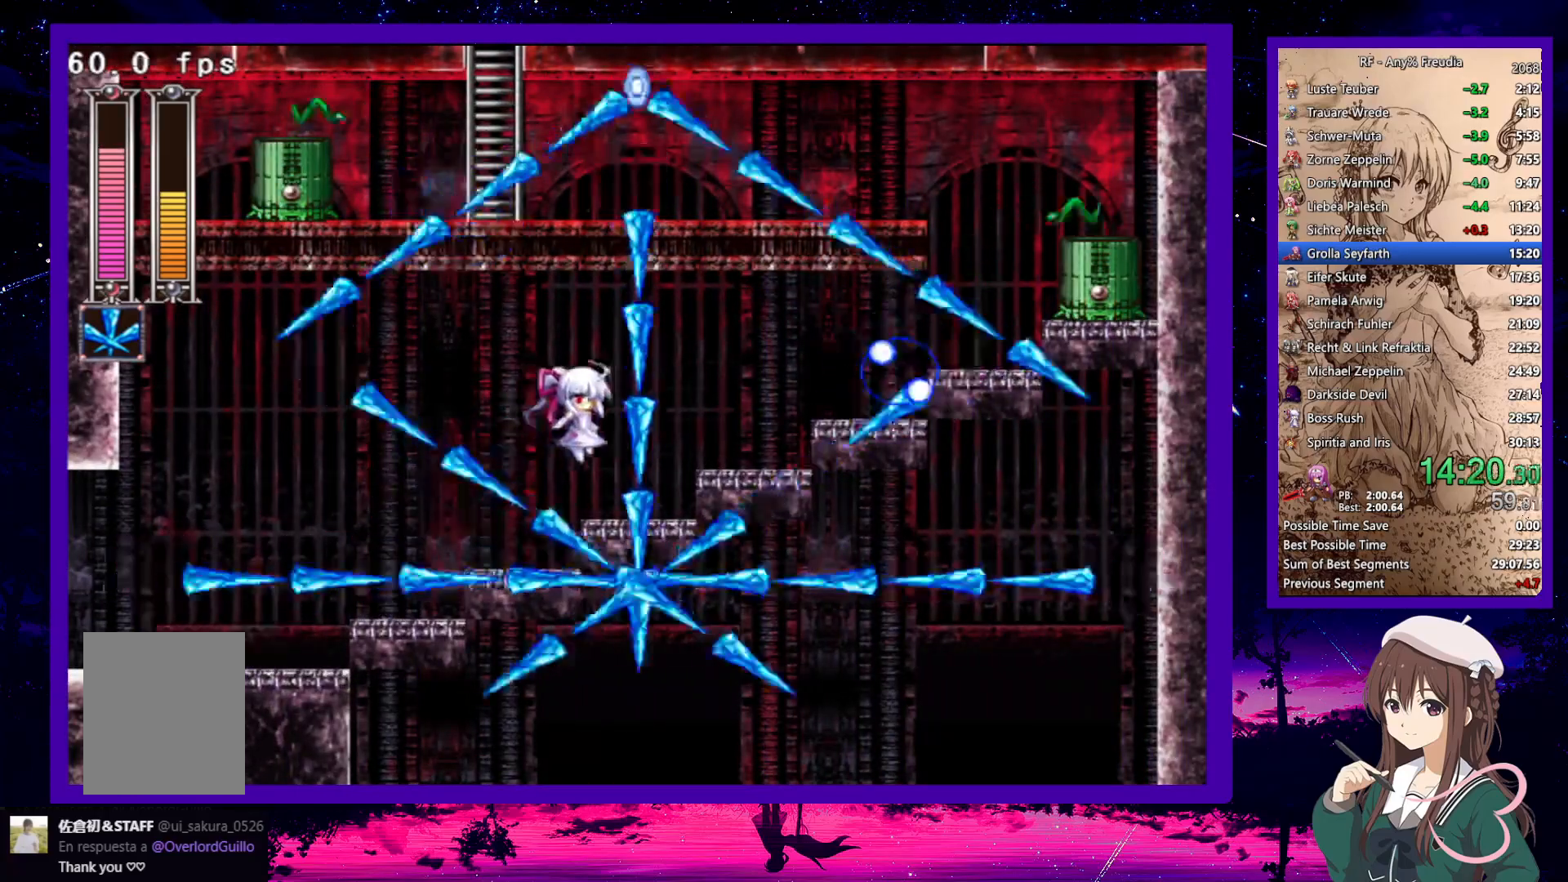
{"keys": ["right"], "events": [[217, "z", "down"], [300, "z", "up"]]}
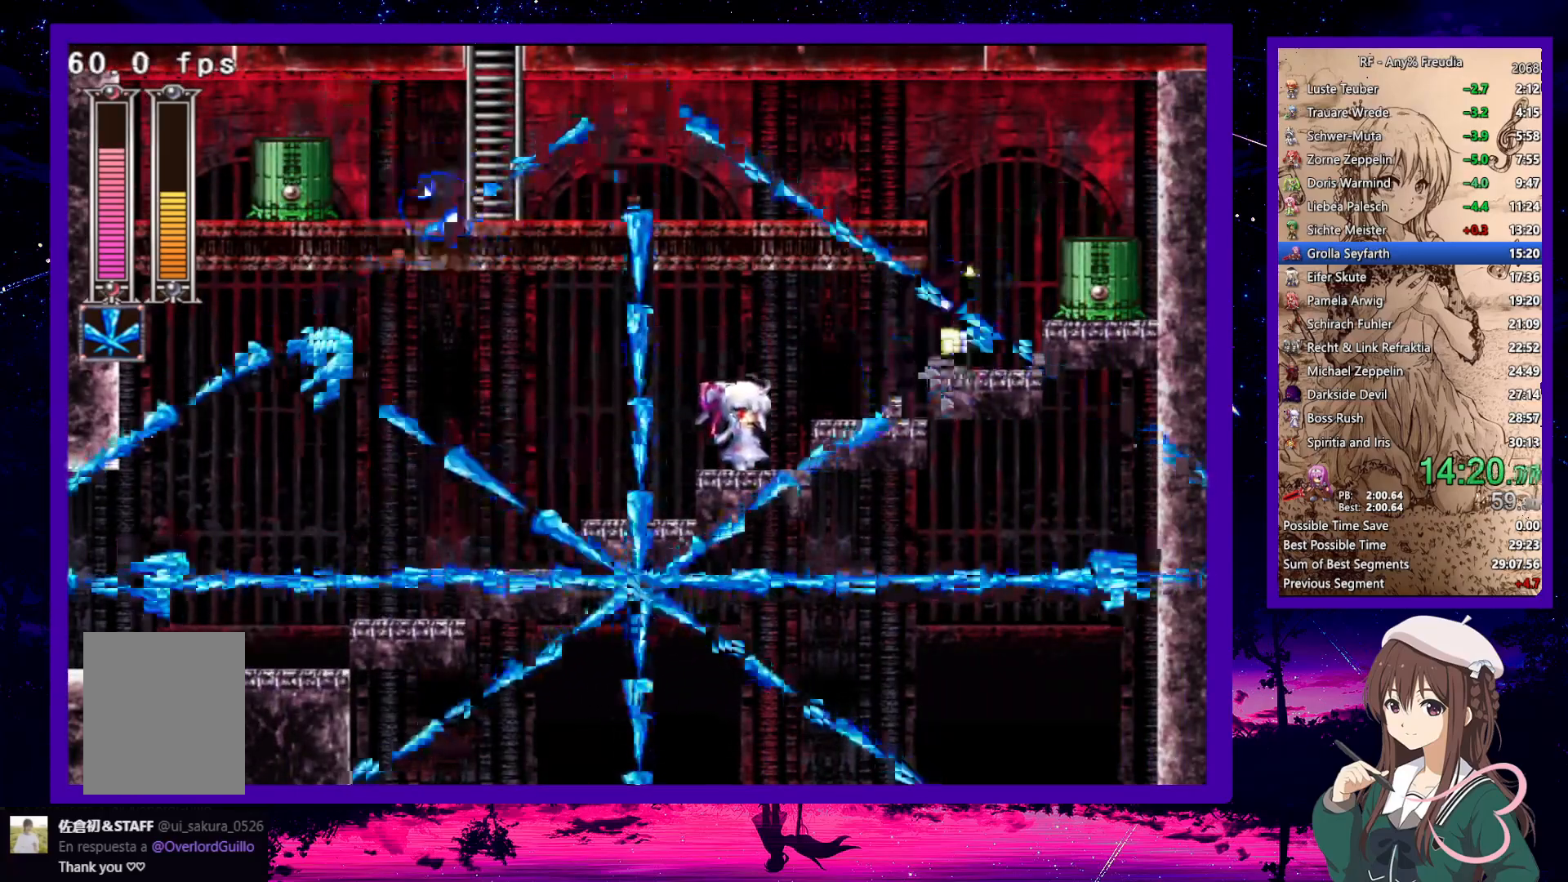
{"keys": ["right"], "events": [[100, "z", "down"], [183, "z", "up"]]}
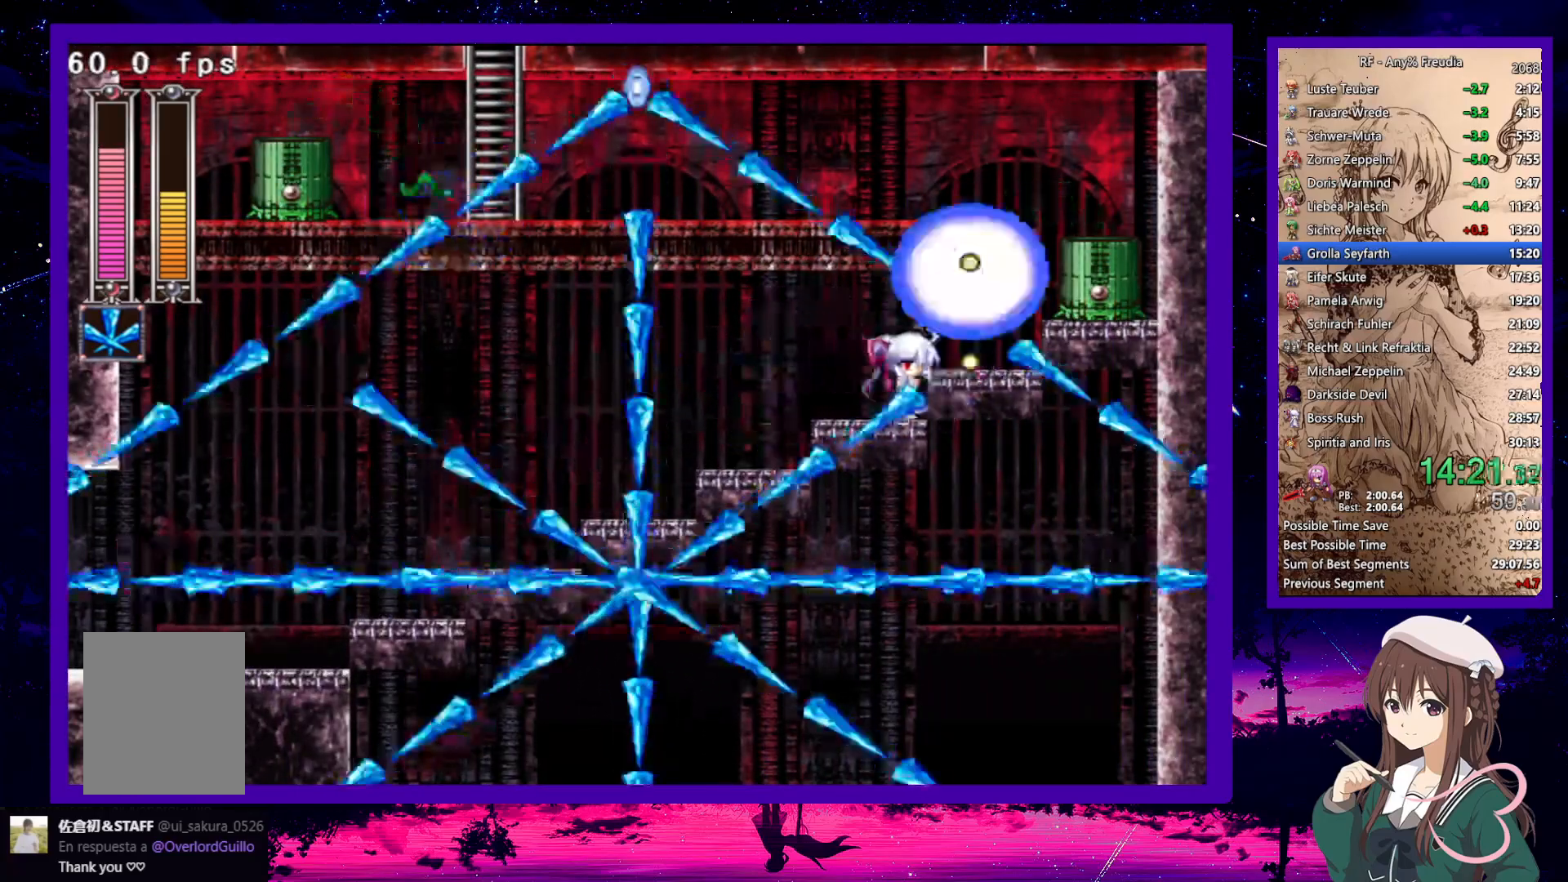
{"keys": ["right"], "events": [[100, "z", "down"], [200, "z", "up"]]}
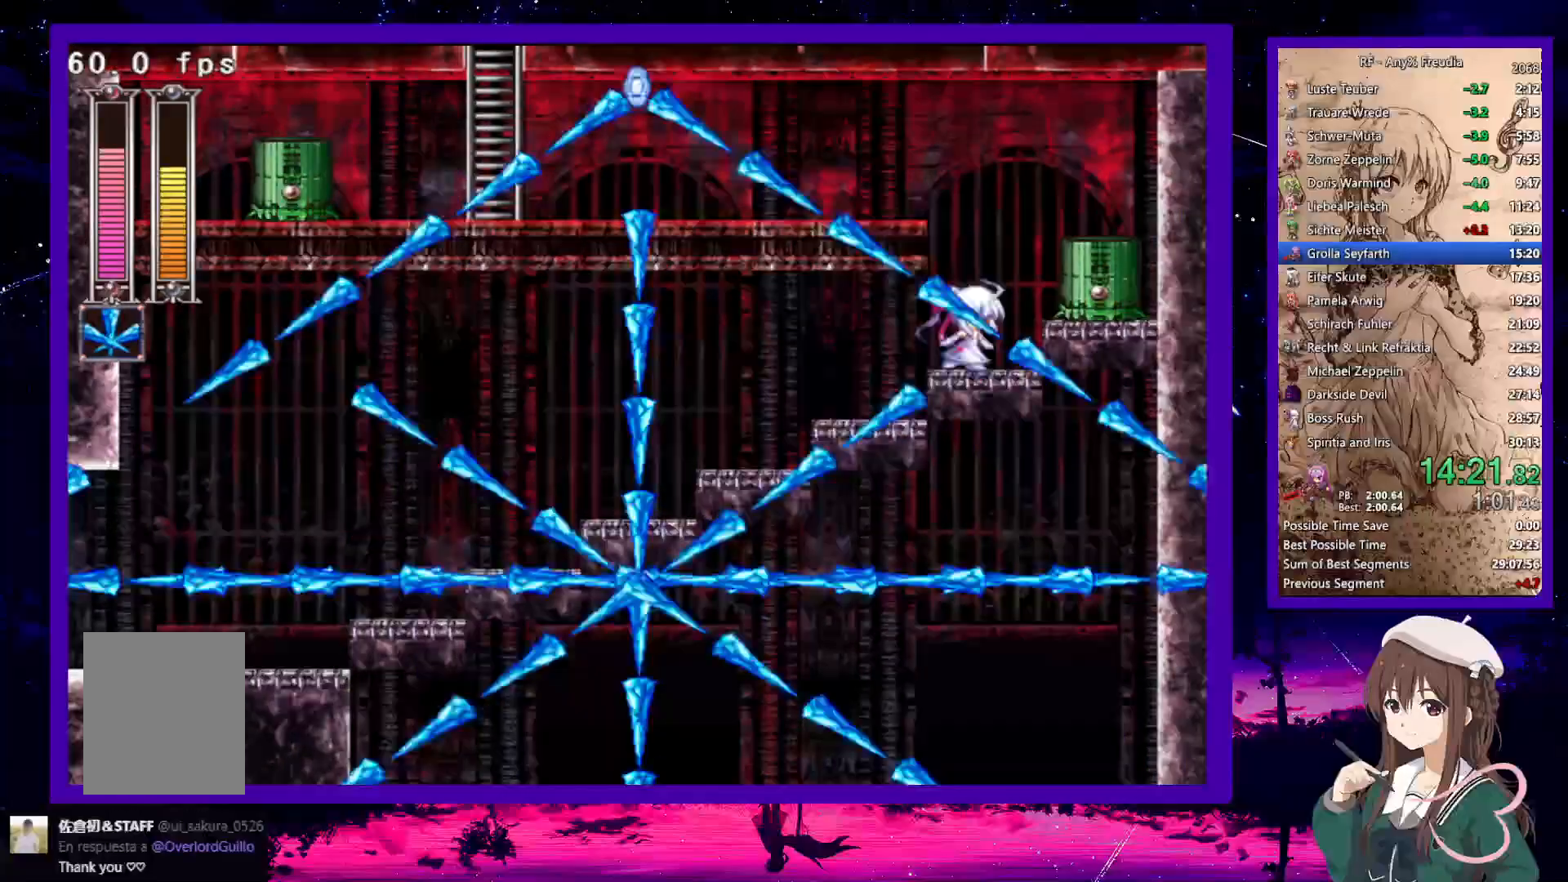
{"keys": ["down", "left"], "events": [[117, "left", "down"], [117, "right", "up"], [117, "z", "down"], [400, "down", "down"], [450, "z", "up"]]}
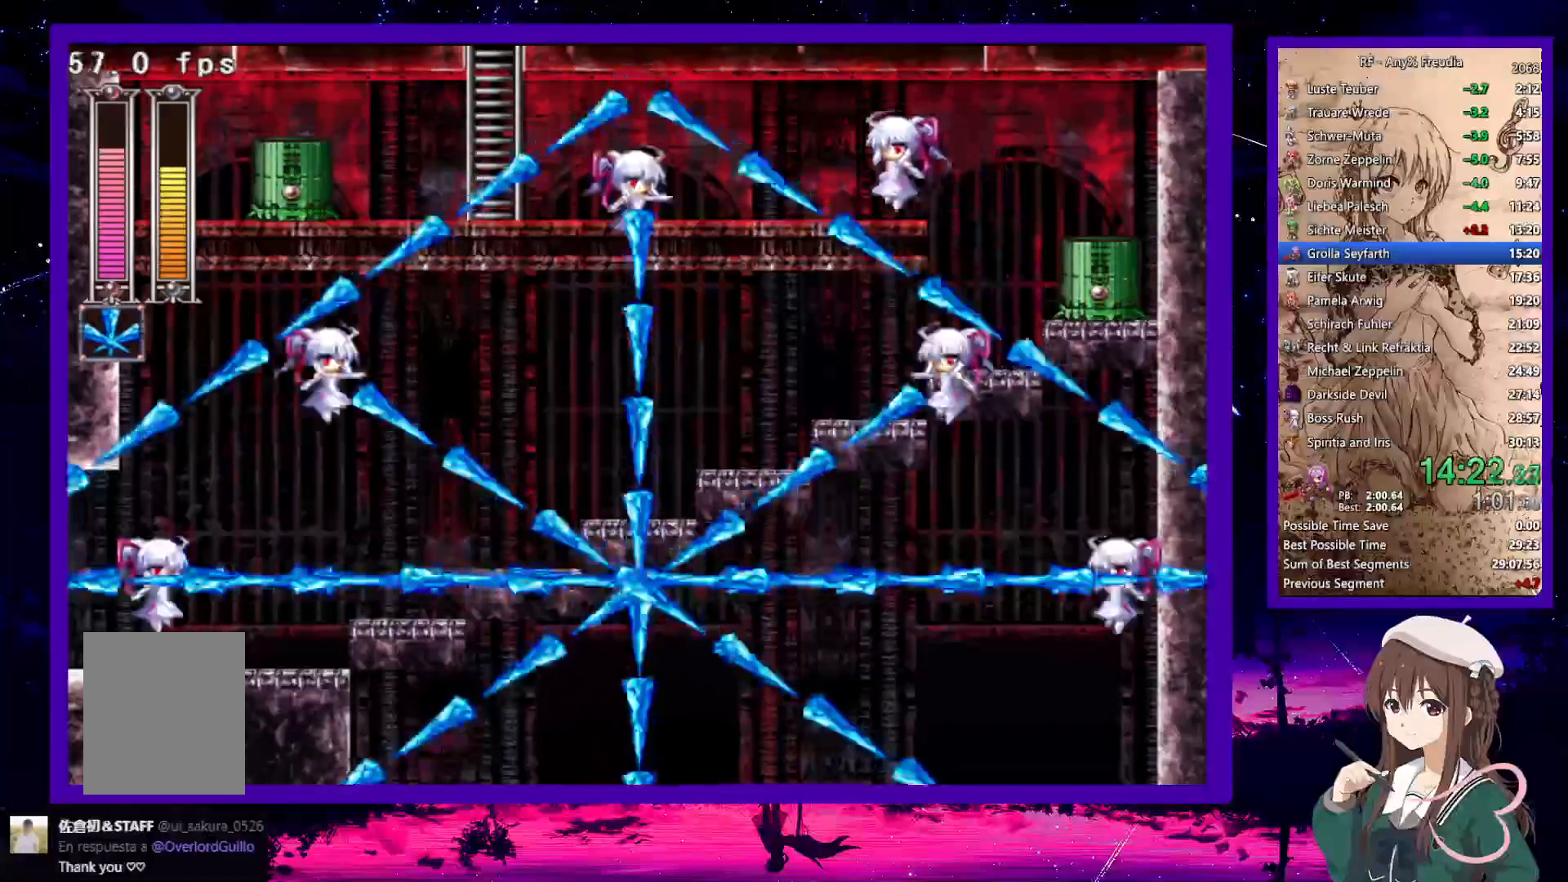
{"keys": ["down", "left"], "events": [[133, "z", "down"], [233, "z", "up"]]}
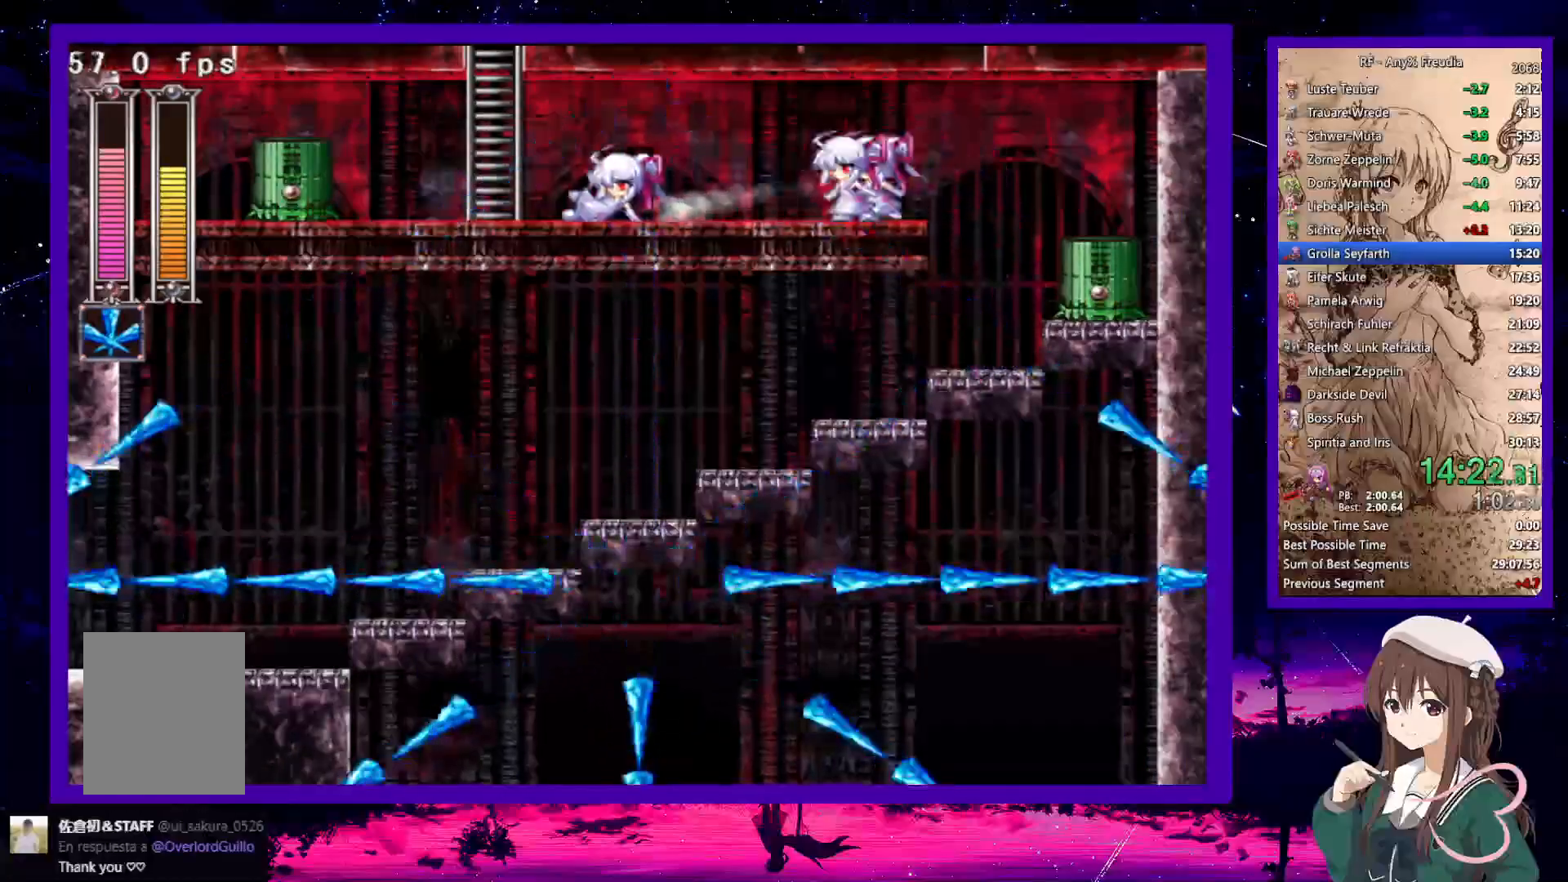
{"keys": ["up"], "events": [[17, "z", "down"], [67, "down", "up"], [67, "z", "up"], [150, "z", "down"], [283, "up", "down"], [283, "z", "up"], [383, "a", "down"], [383, "left", "up"], [383, "s", "down"], [433, "a", "up"], [433, "s", "up"]]}
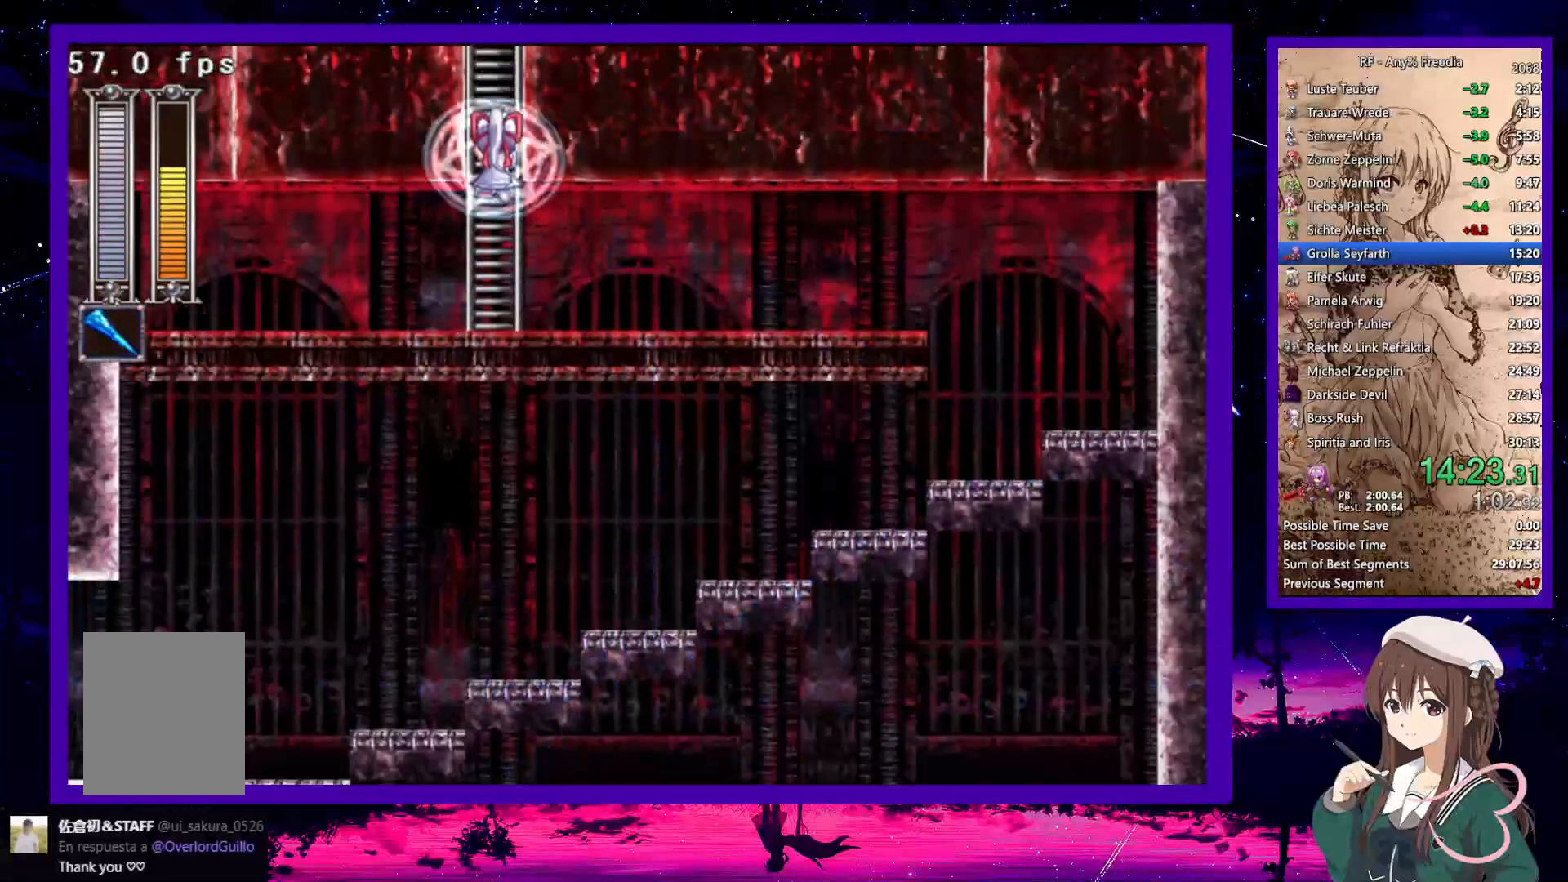
{"keys": ["right", "up"], "events": [[167, "right", "down"]]}
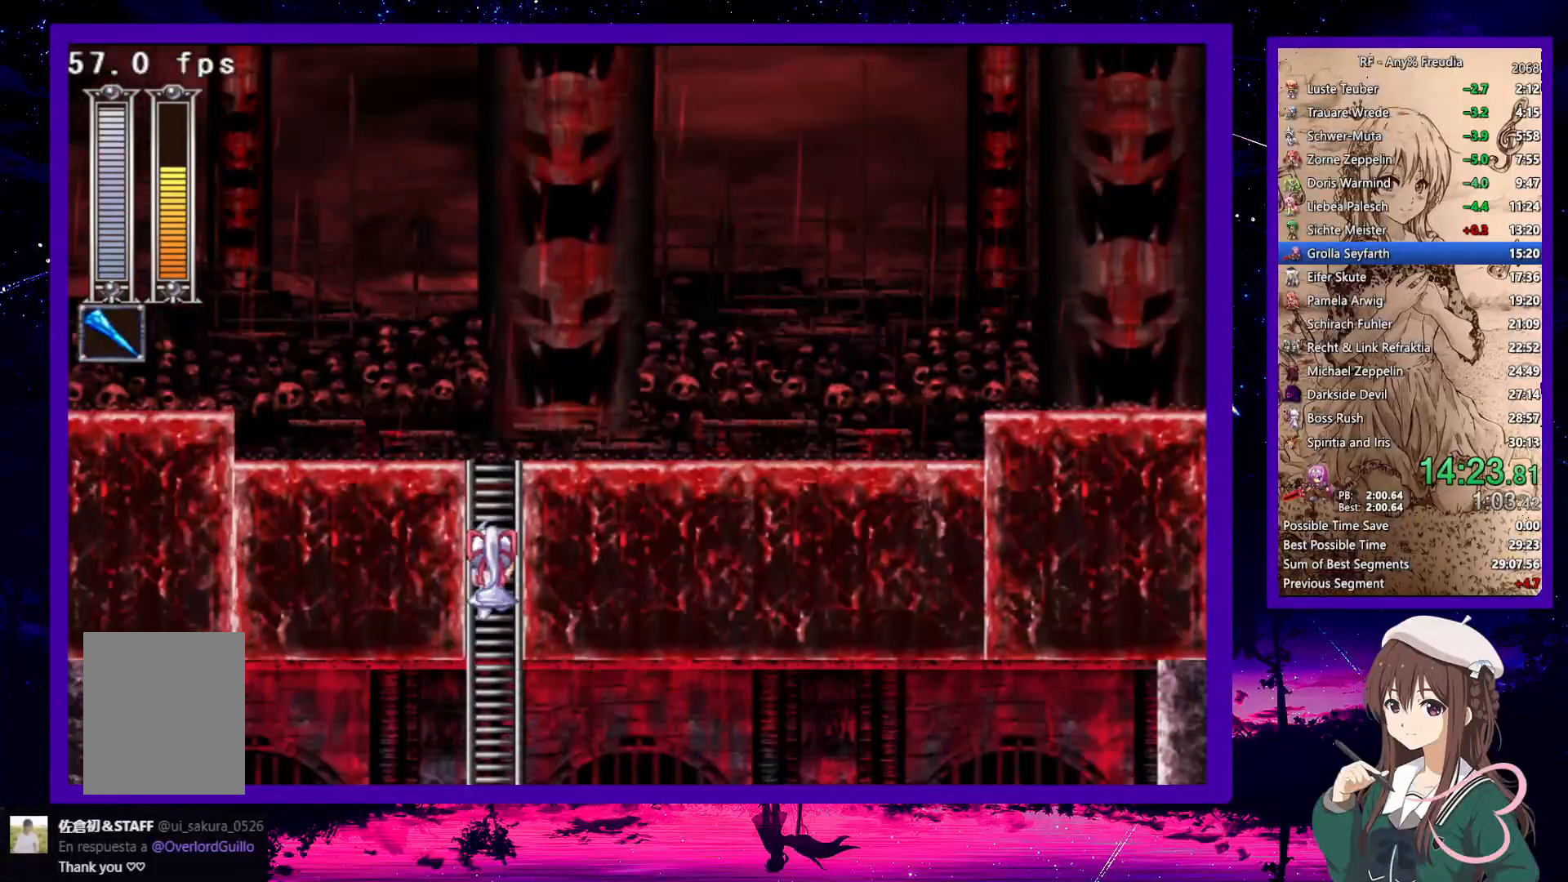
{"keys": ["right", "up"], "events": []}
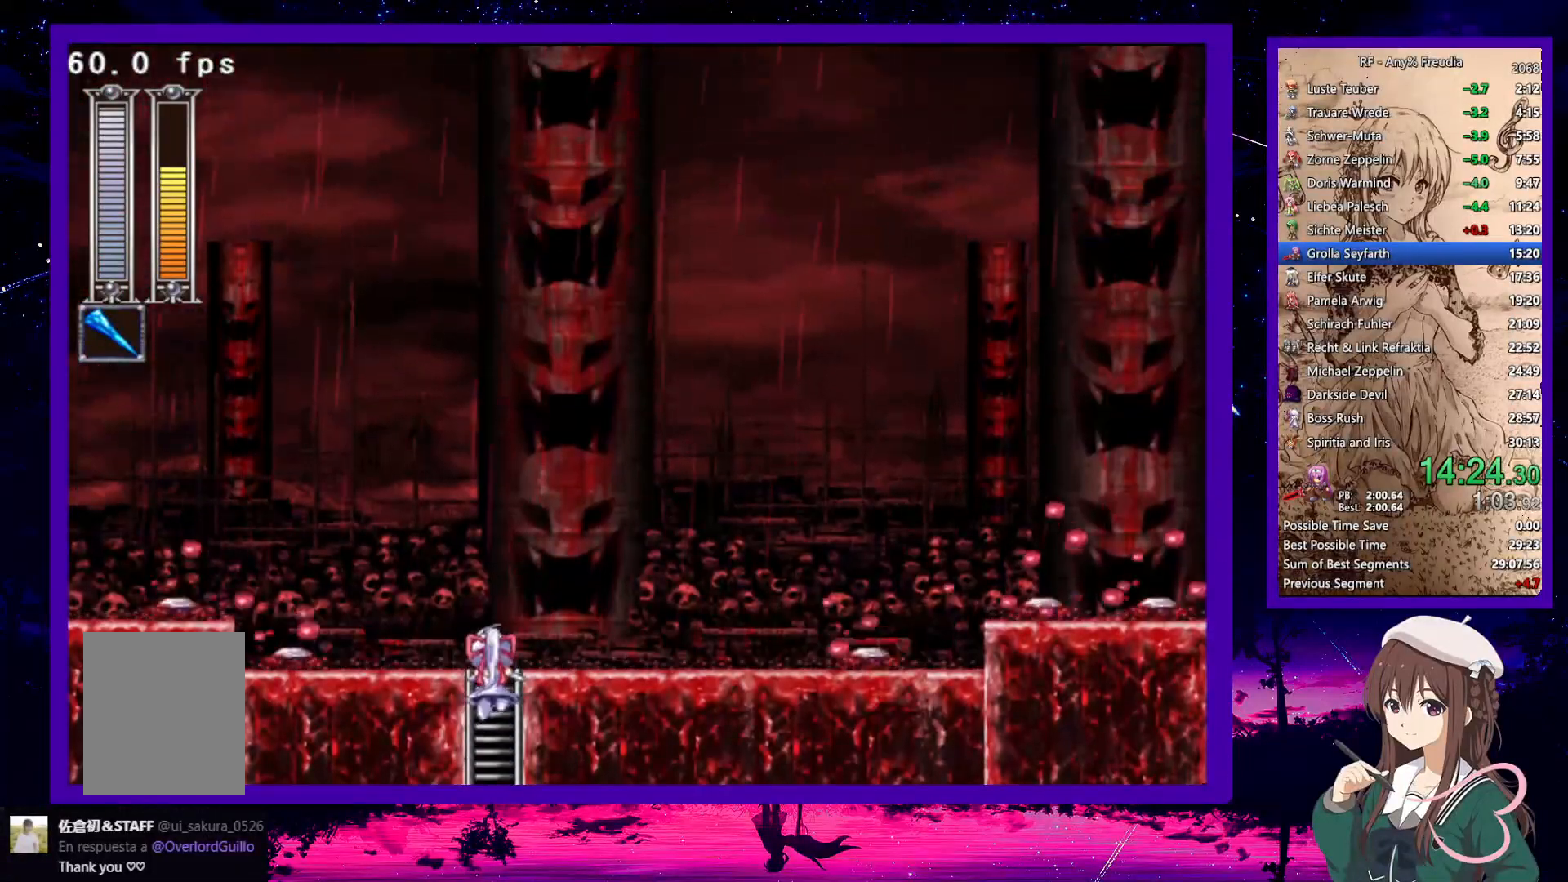
{"keys": ["down", "right", "x", "z"], "events": [[300, "down", "down"], [333, "x", "down"], [383, "up", "up"], [383, "z", "down"]]}
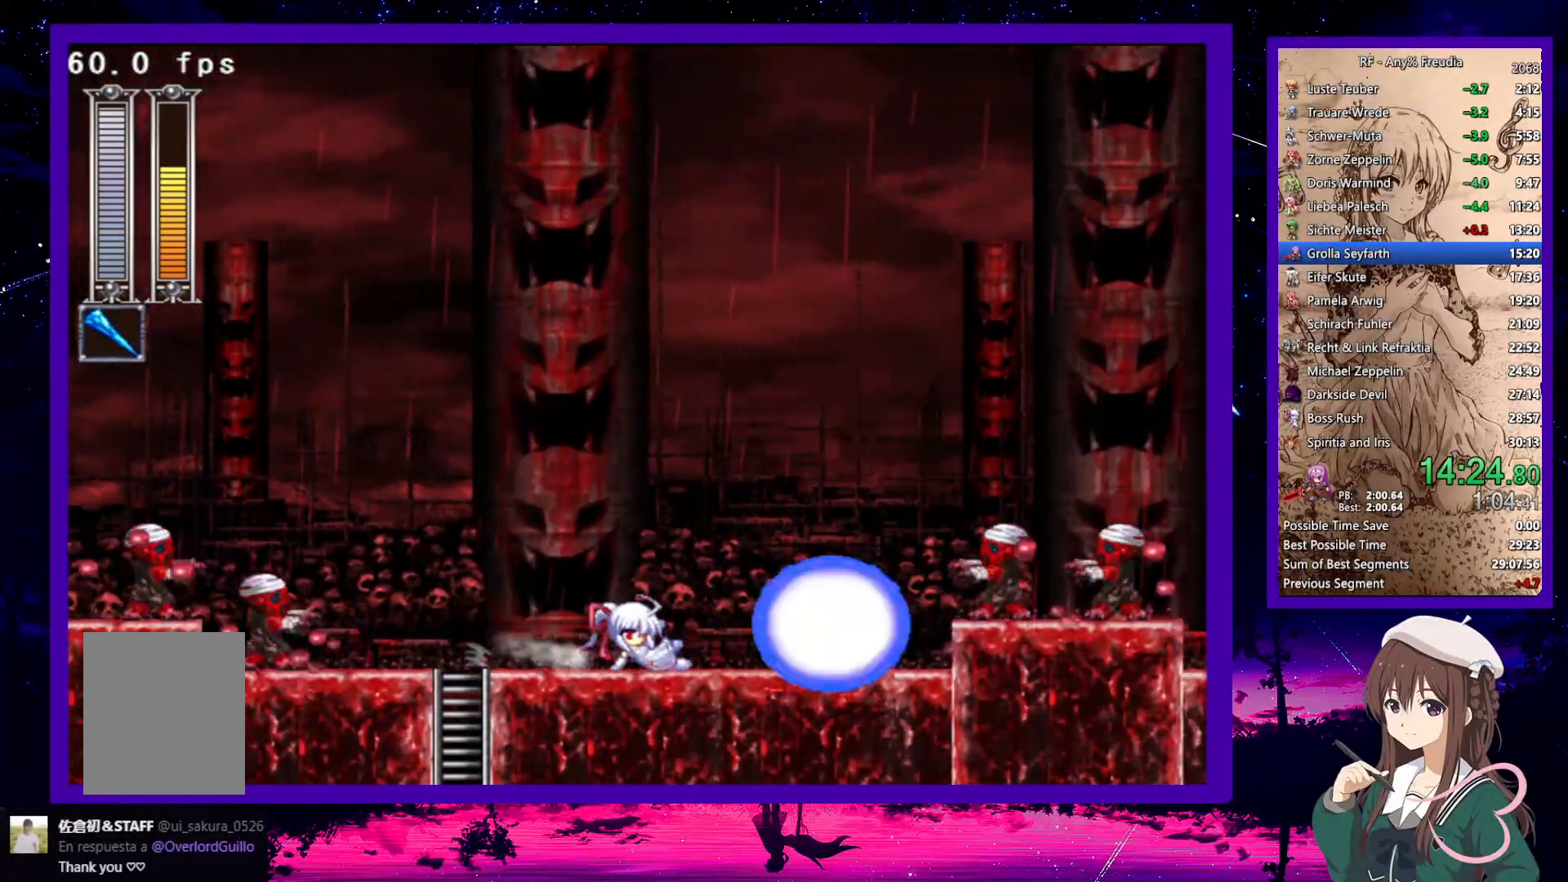
{"keys": ["a", "right", "z"], "events": [[17, "z", "up"], [217, "z", "down"], [300, "down", "up"], [300, "z", "up"], [400, "z", "down"], [500, "a", "down"], [500, "x", "up"]]}
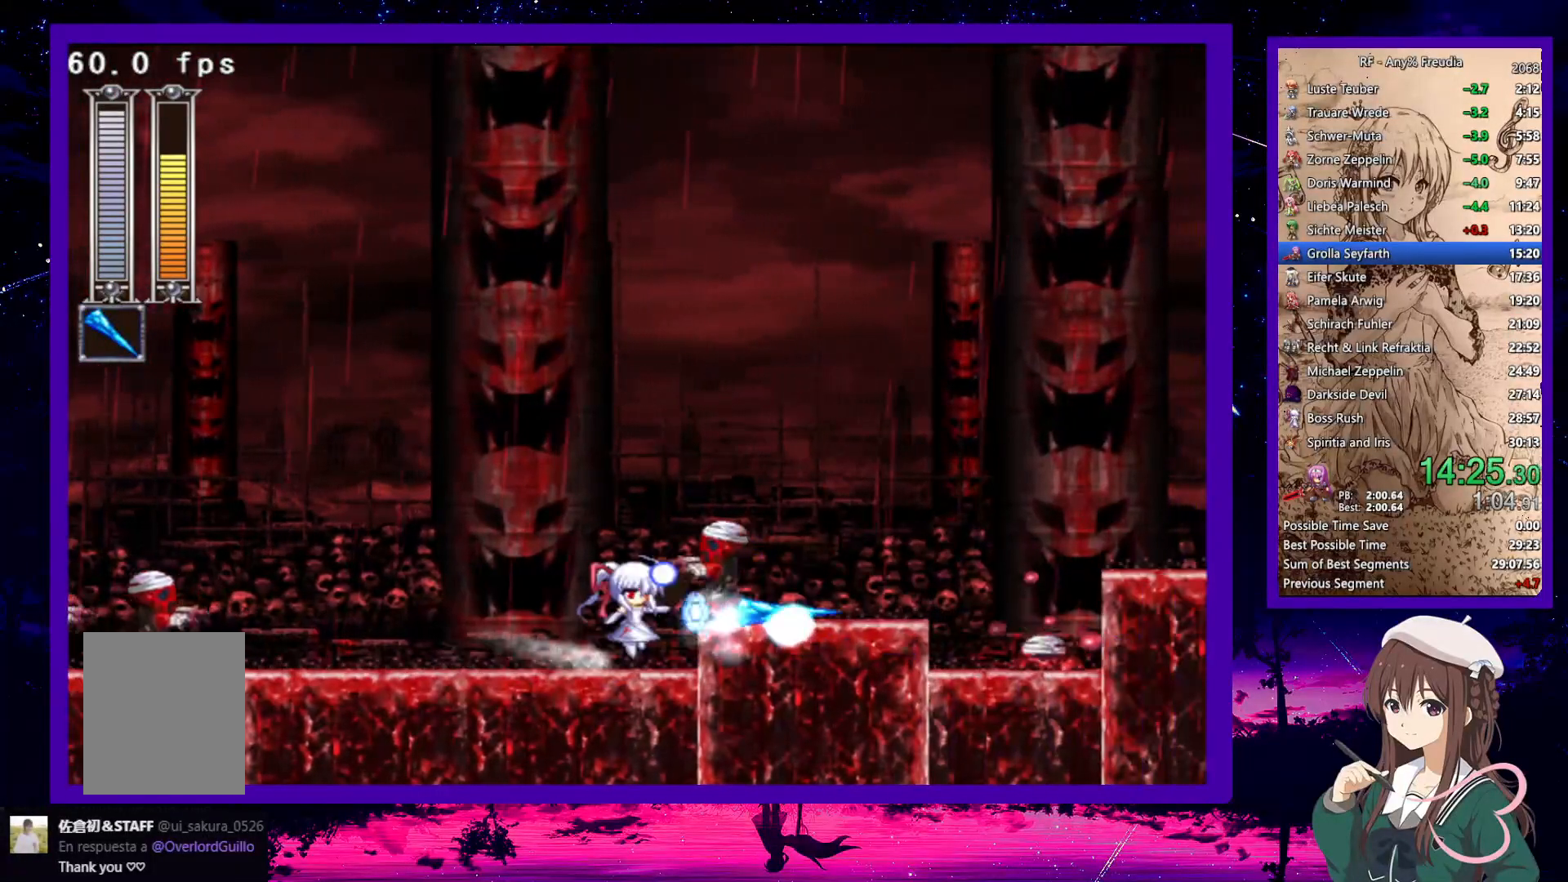
{"keys": ["right", "x"], "events": [[100, "x", "down"], [133, "a", "up"], [283, "x", "up"], [283, "z", "up"], [317, "x", "down"]]}
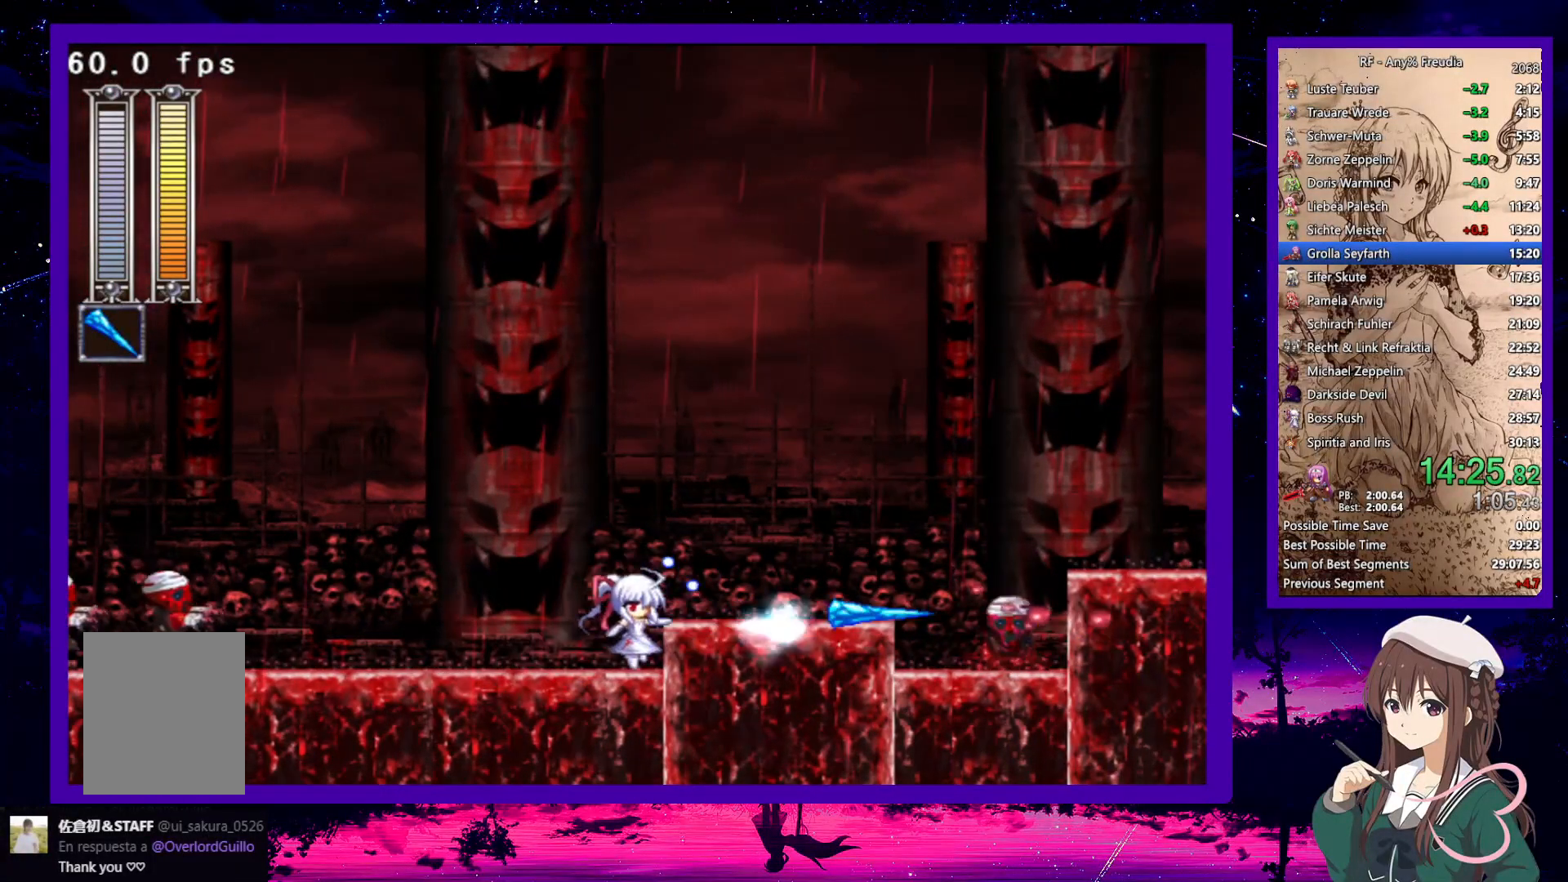
{"keys": ["right", "x", "z"], "events": [[150, "x", "up"], [250, "z", "down"], [333, "a", "down"], [433, "x", "down"], [467, "a", "up"]]}
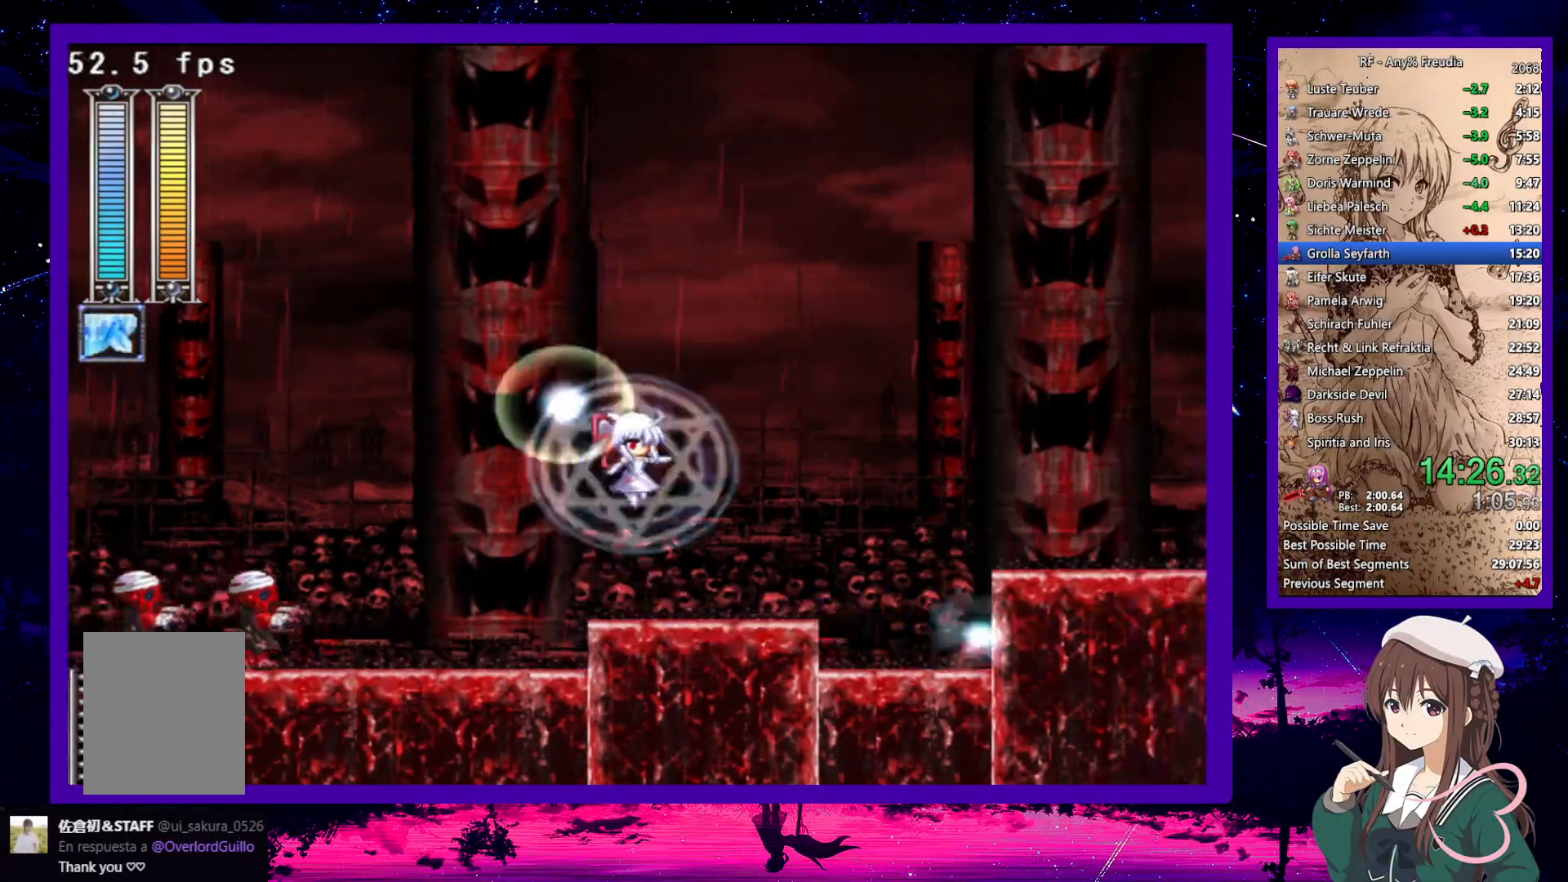
{"keys": ["z"], "events": [[17, "z", "up"], [67, "x", "up"], [300, "right", "up"], [500, "z", "down"]]}
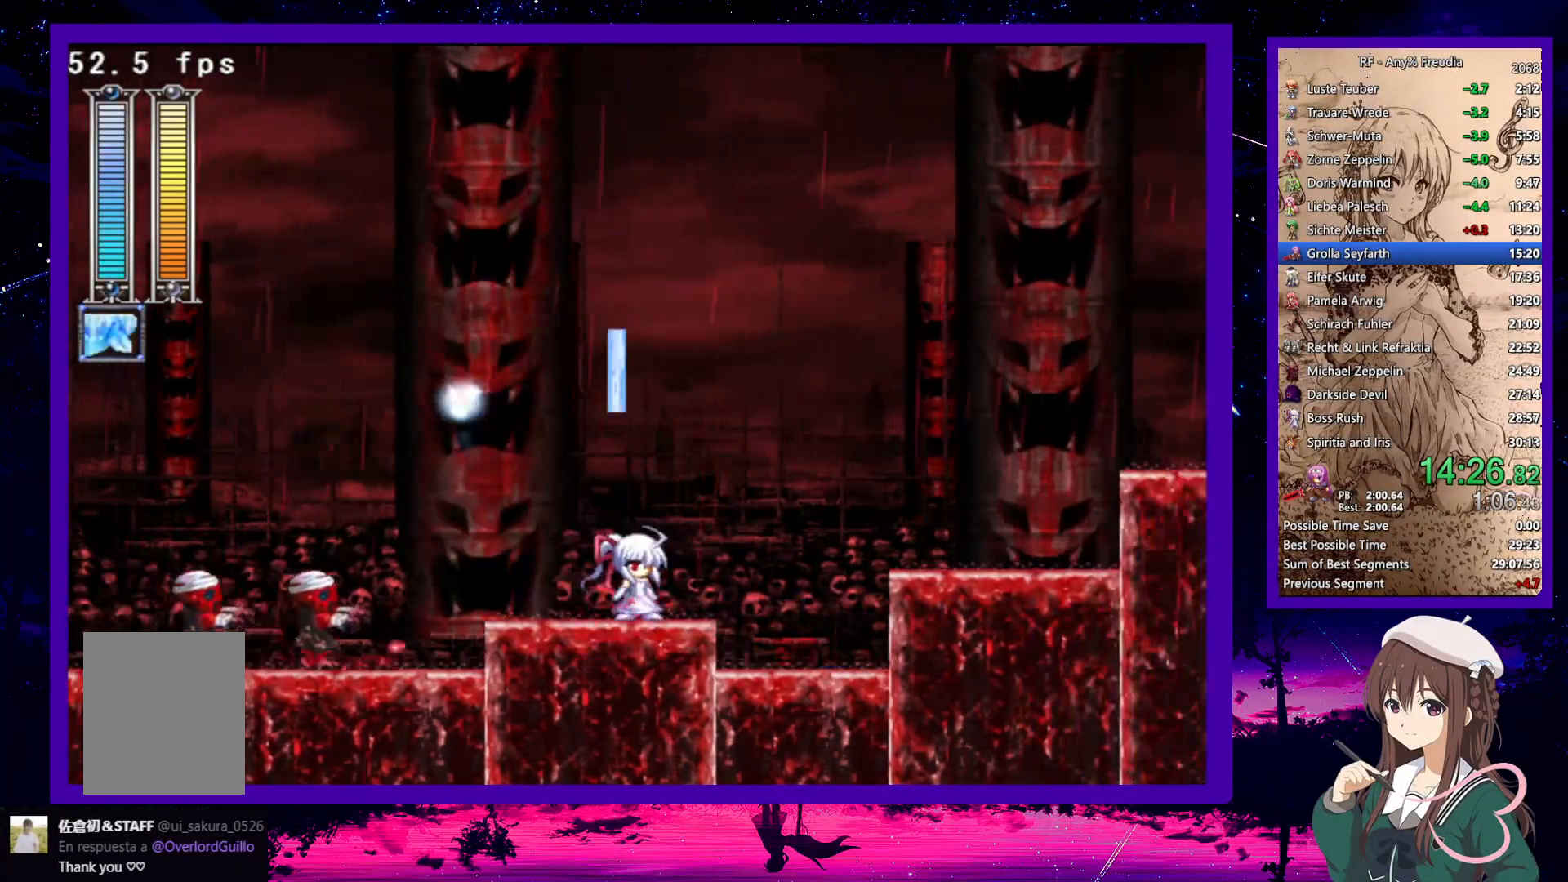
{"keys": ["right"], "events": [[233, "right", "down"], [317, "right", "up"], [317, "z", "up"], [500, "right", "down"]]}
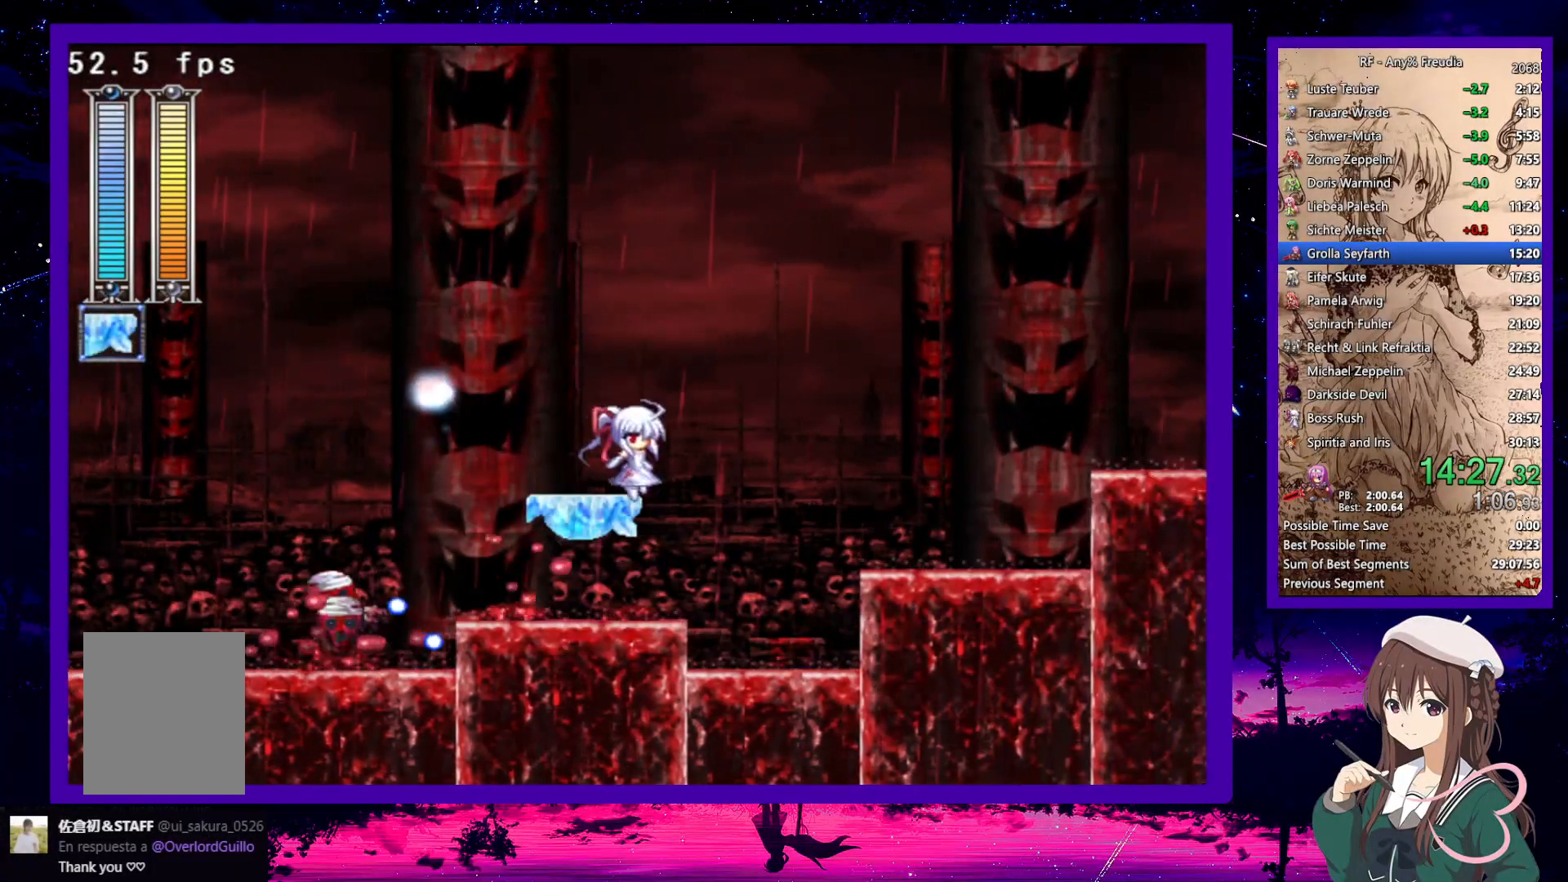
{"keys": ["right", "up"], "events": [[150, "right", "up"], [250, "right", "down"], [283, "up", "down"]]}
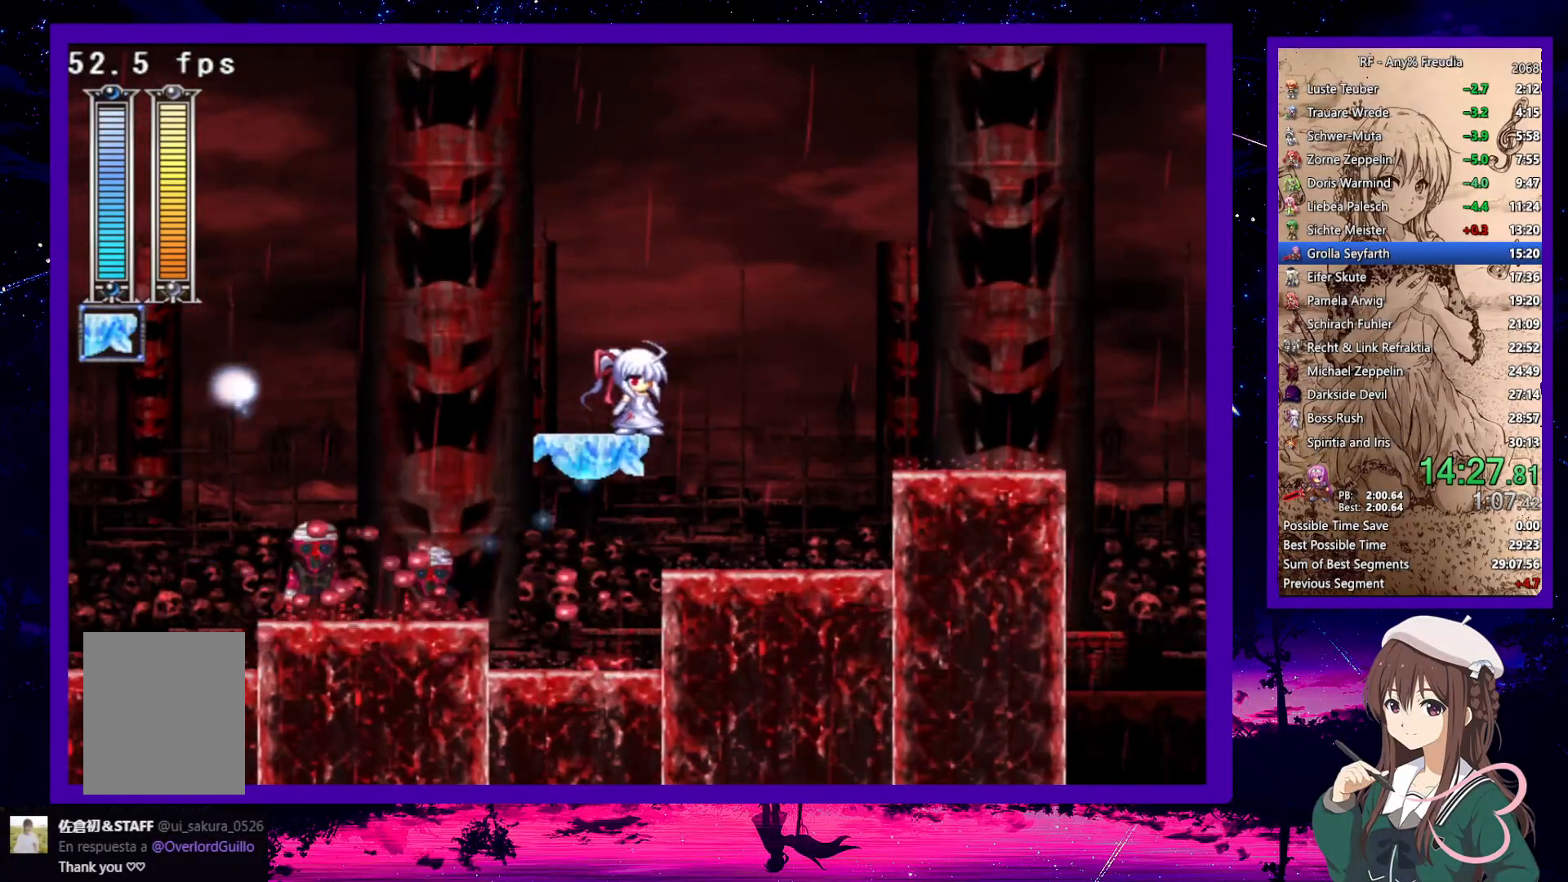
{"keys": ["right", "up"], "events": []}
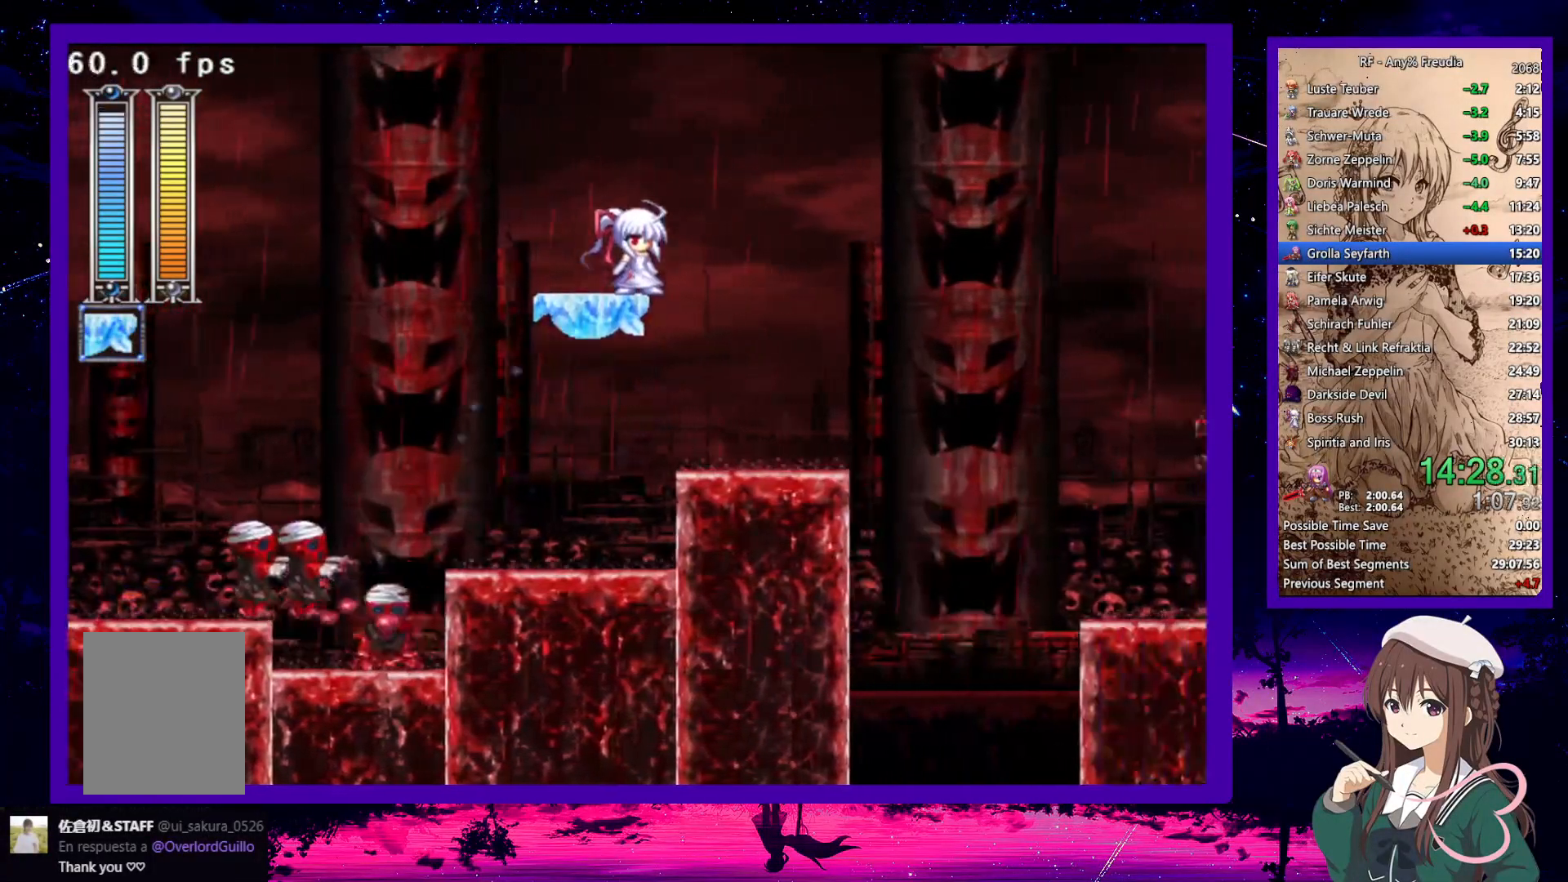
{"keys": ["right"], "events": [[317, "up", "up"]]}
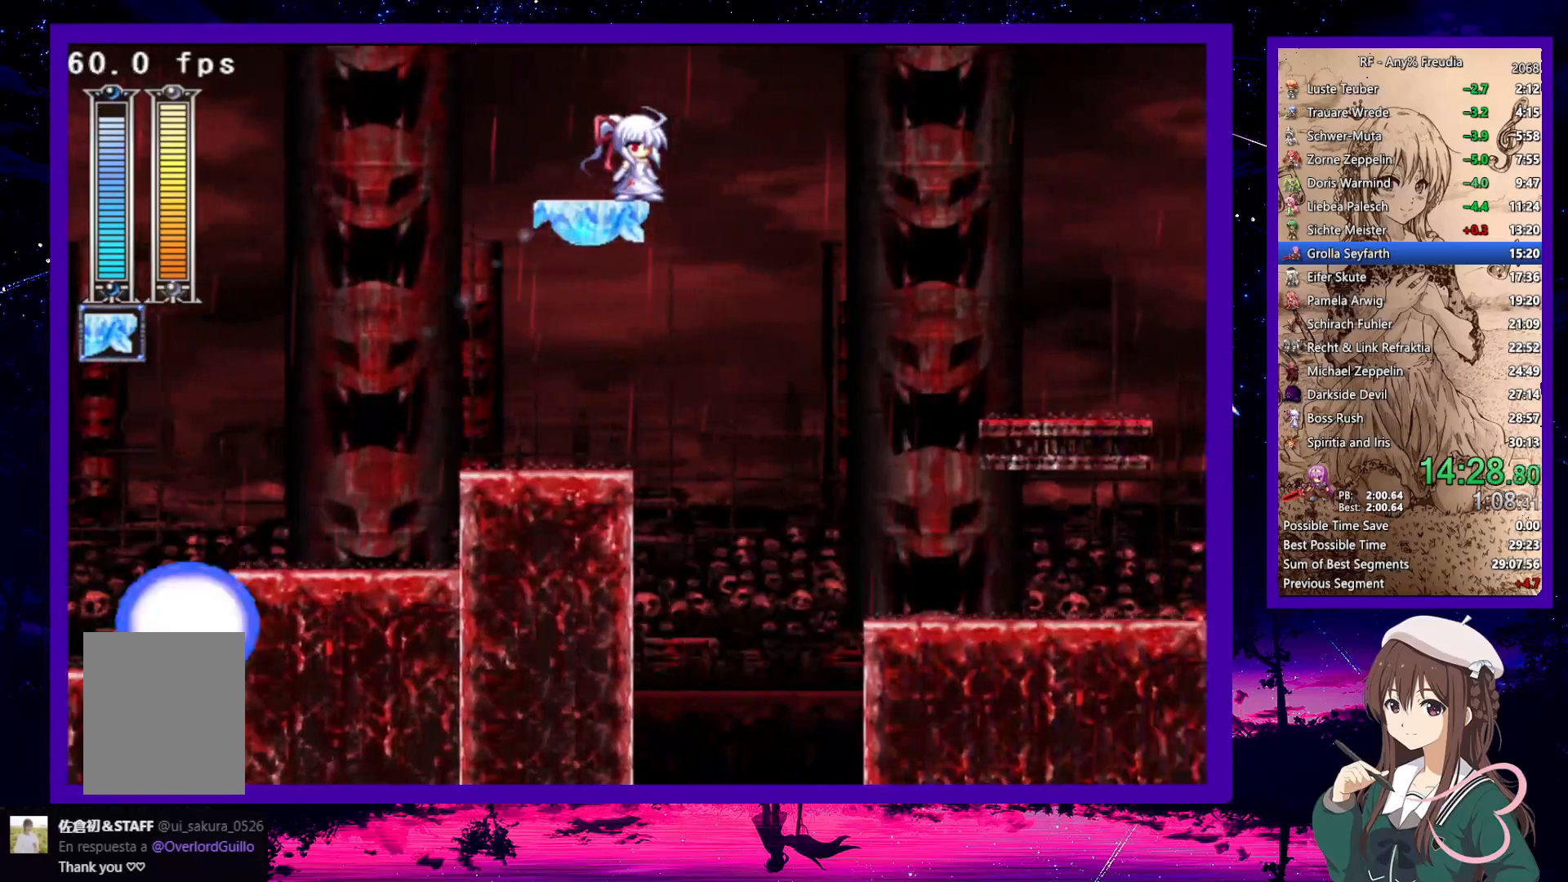
{"keys": ["right"], "events": []}
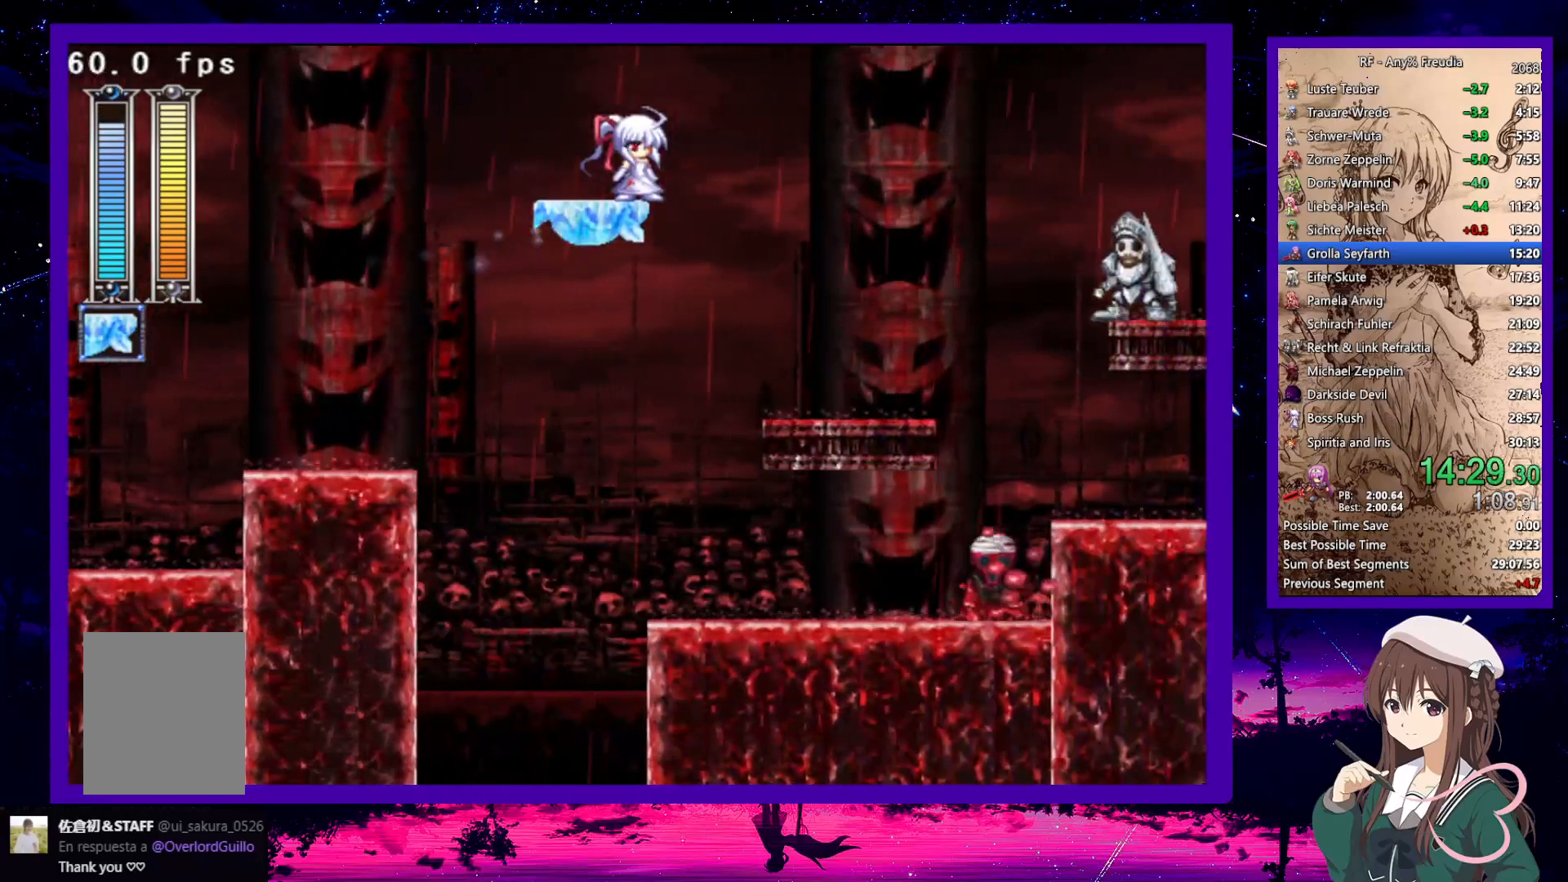
{"keys": ["right"], "events": [[450, "up", "down"], [483, "up", "up"]]}
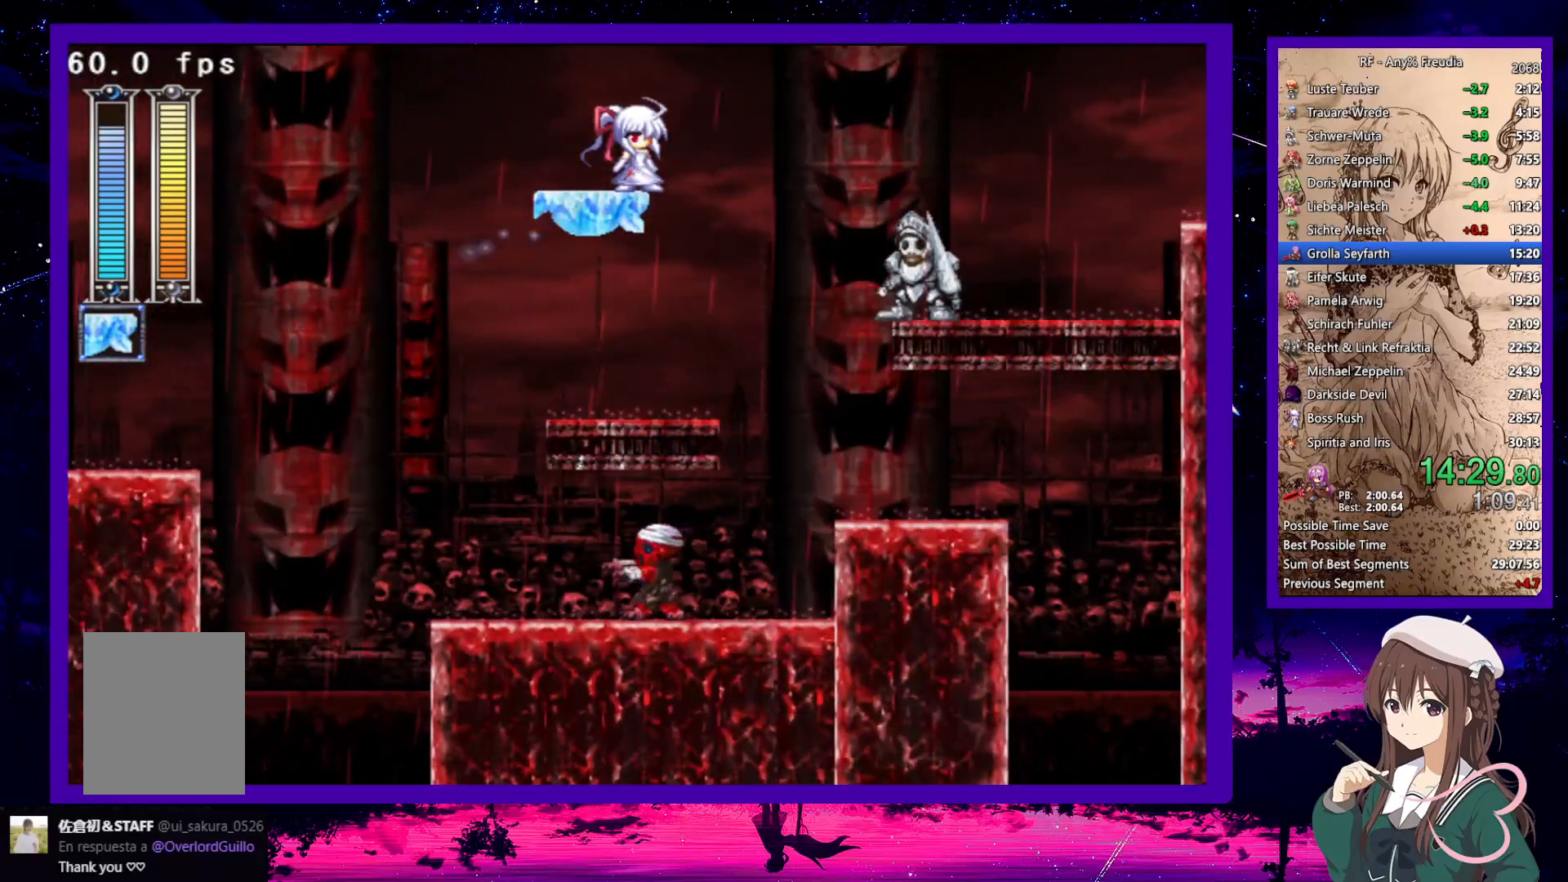
{"keys": ["right"], "events": []}
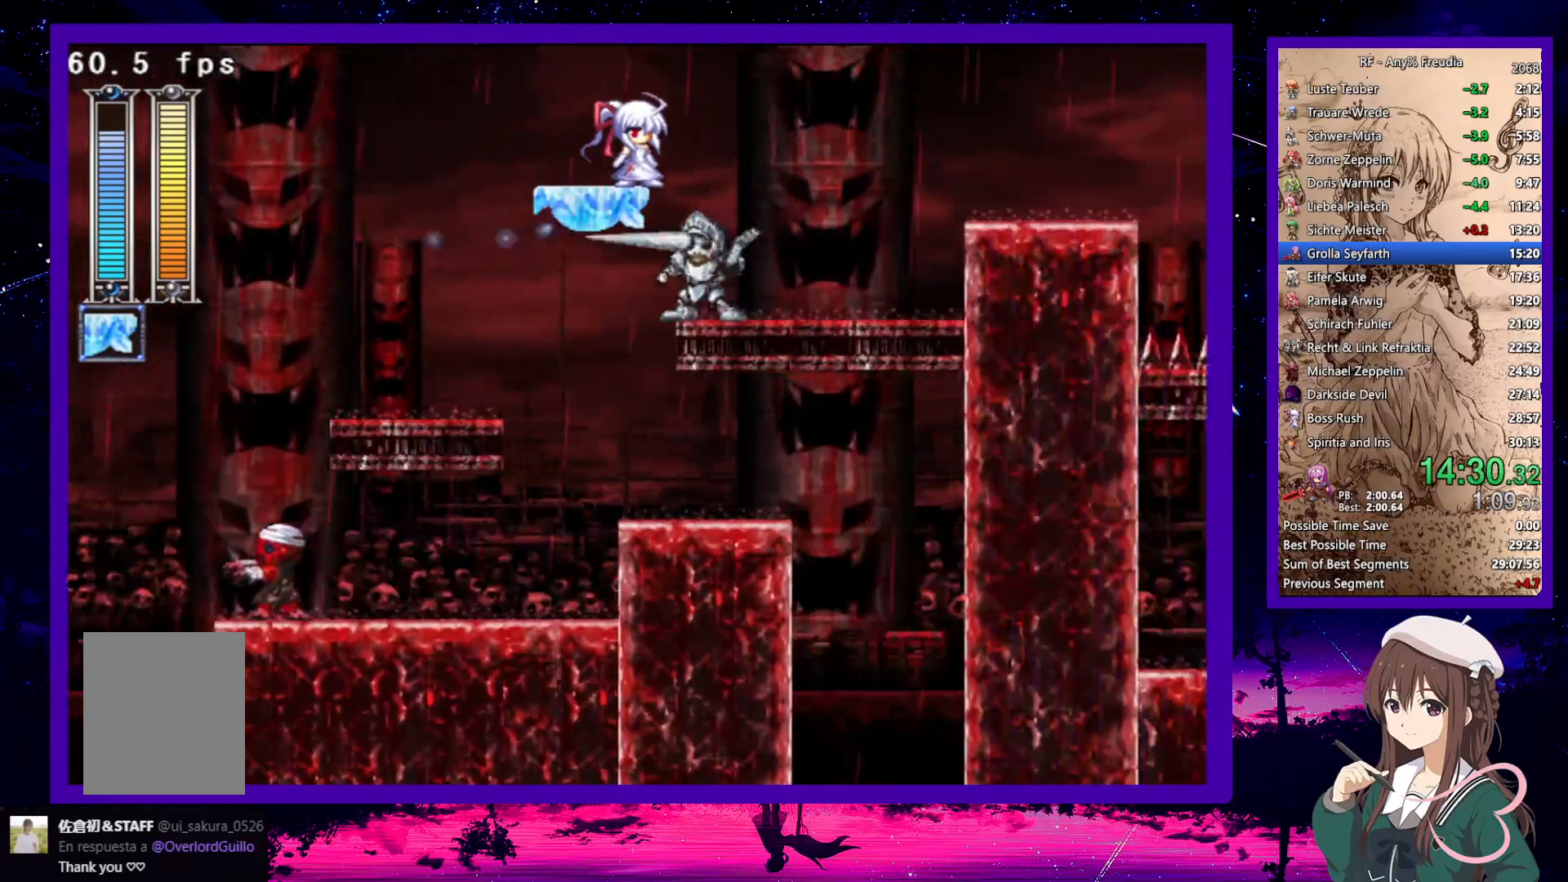
{"keys": ["right", "x"], "events": [[200, "down", "down"], [350, "down", "up"], [350, "x", "down"], [383, "x", "up"], [483, "x", "down"]]}
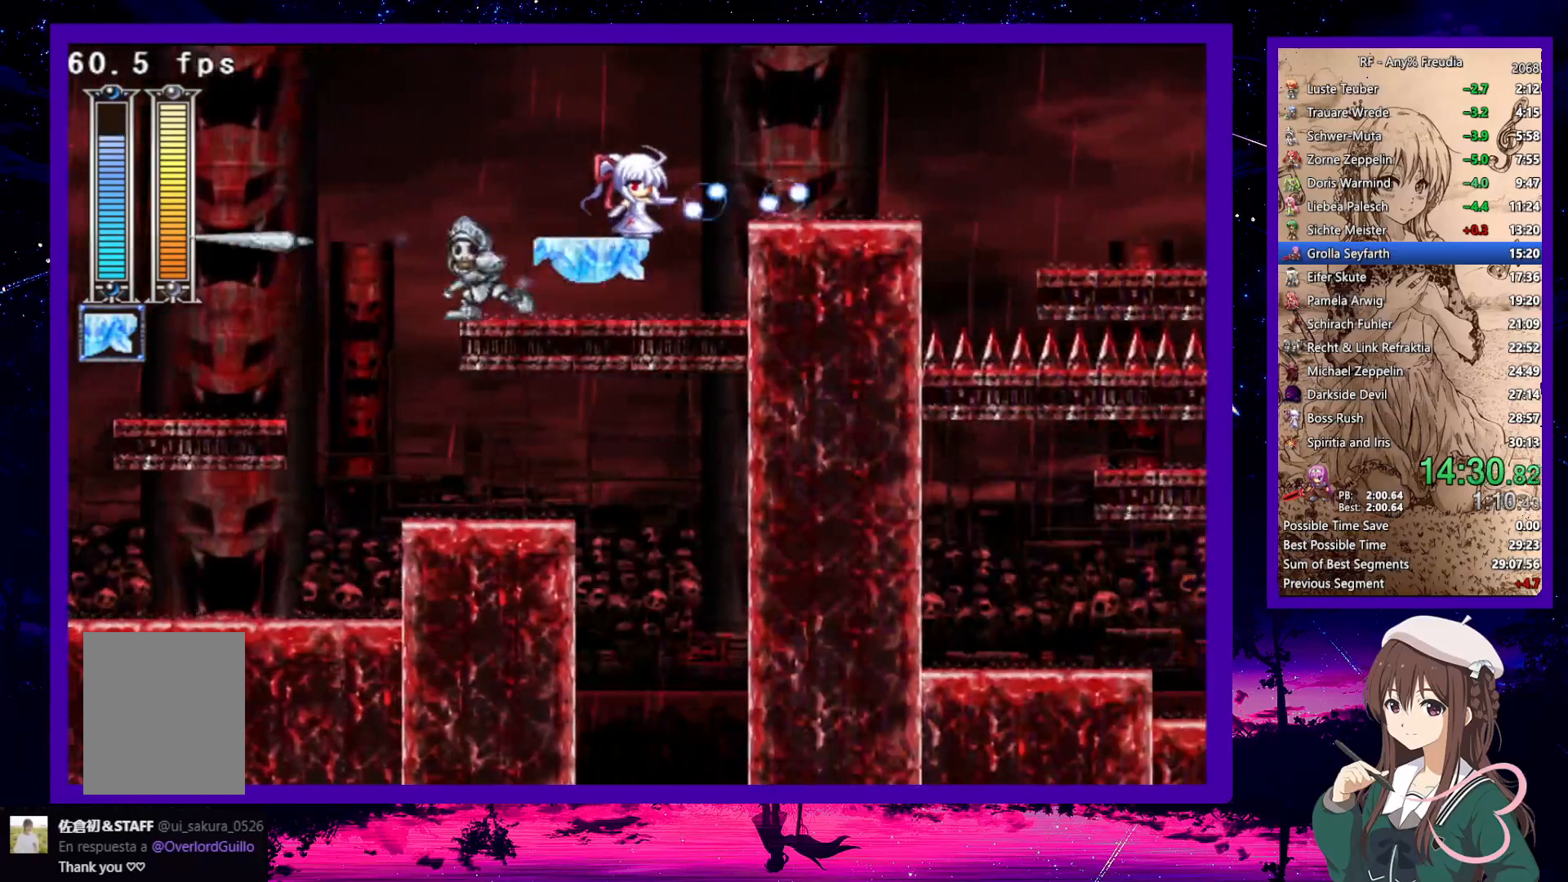
{"keys": ["down", "right", "z"], "events": [[33, "up", "down"], [33, "x", "up"], [117, "up", "up"], [167, "down", "down"], [300, "z", "down"], [400, "z", "up"], [500, "z", "down"]]}